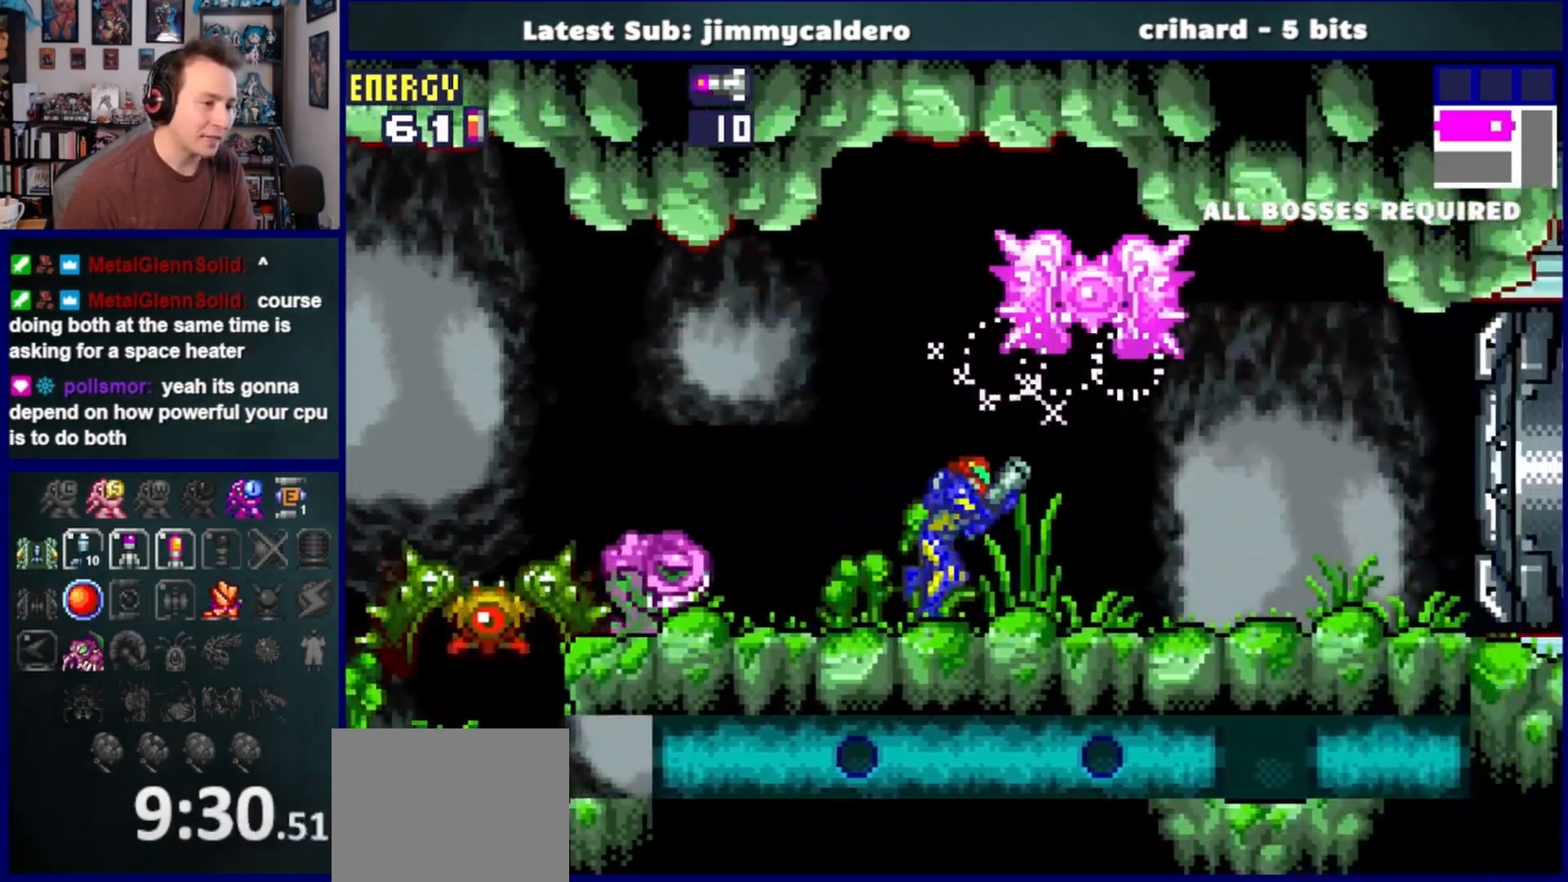
Gameplay with a controller (PlayStation layout); each line is a JSON object with the inputs held at the frame after it (dt_ms = milliseconds from this image to that frame). "events" lists button and stick changes between this image and that frame as [ms after this image, input, new state], when the widget could be followed in between. Not read: L2 R2.
{"dt_ms": 500, "buttons": ["DPAD_RIGHT"], "left_stick": "center", "right_stick": "center", "events": [[17, "L1", "up"], [83, "SQUARE", "up"], [333, "SQUARE", "down"], [433, "SQUARE", "up"]]}
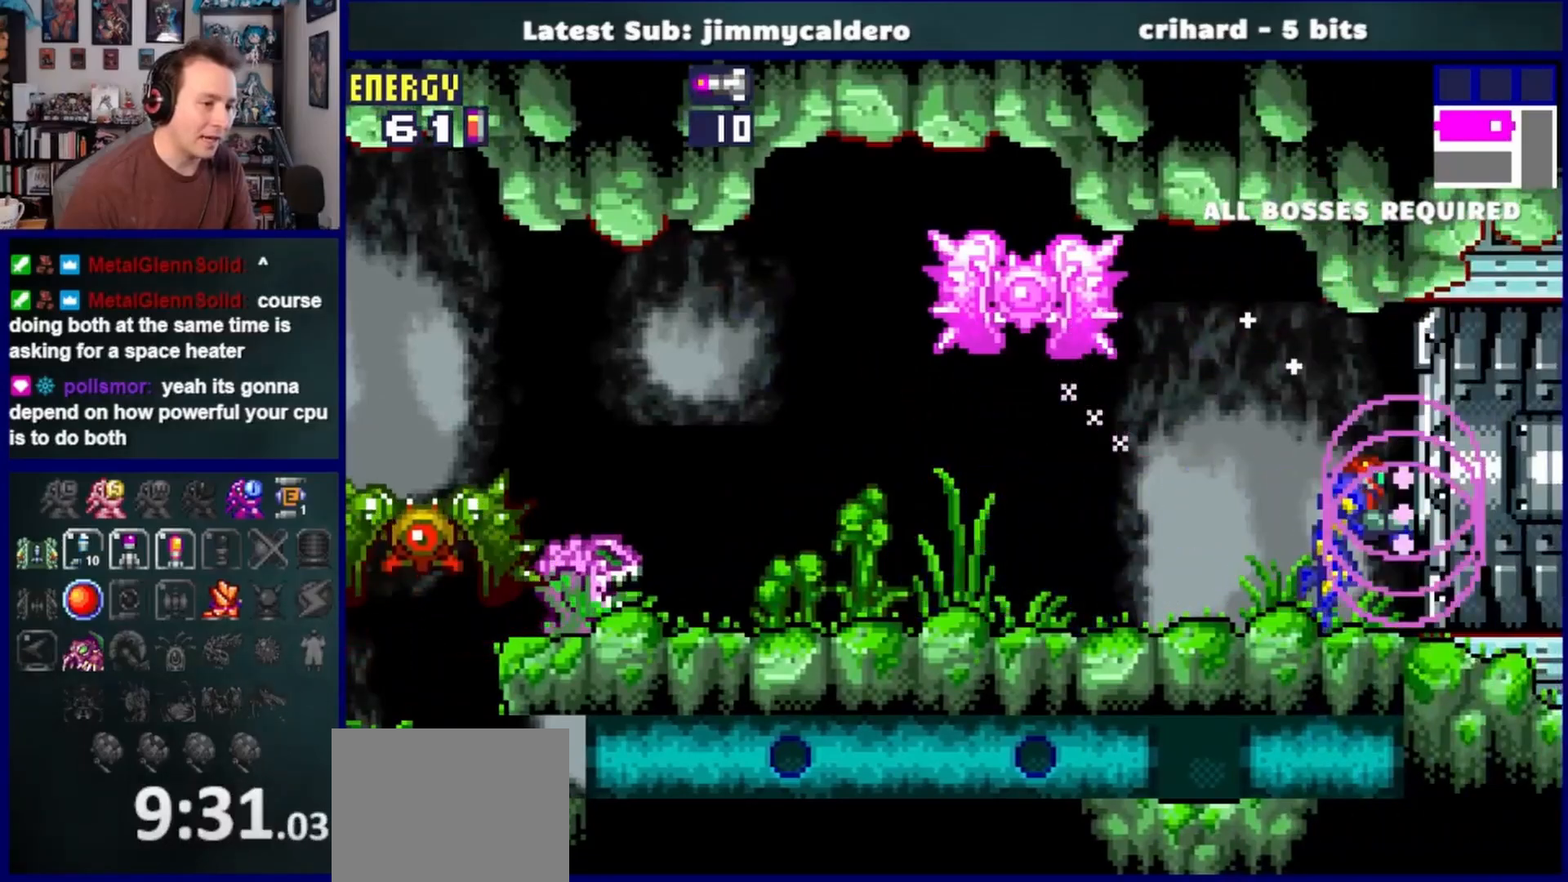
{"dt_ms": 500, "buttons": ["DPAD_RIGHT"], "left_stick": "center", "right_stick": "center", "events": [[283, "DPAD_DOWN", "down"], [500, "DPAD_DOWN", "up"]]}
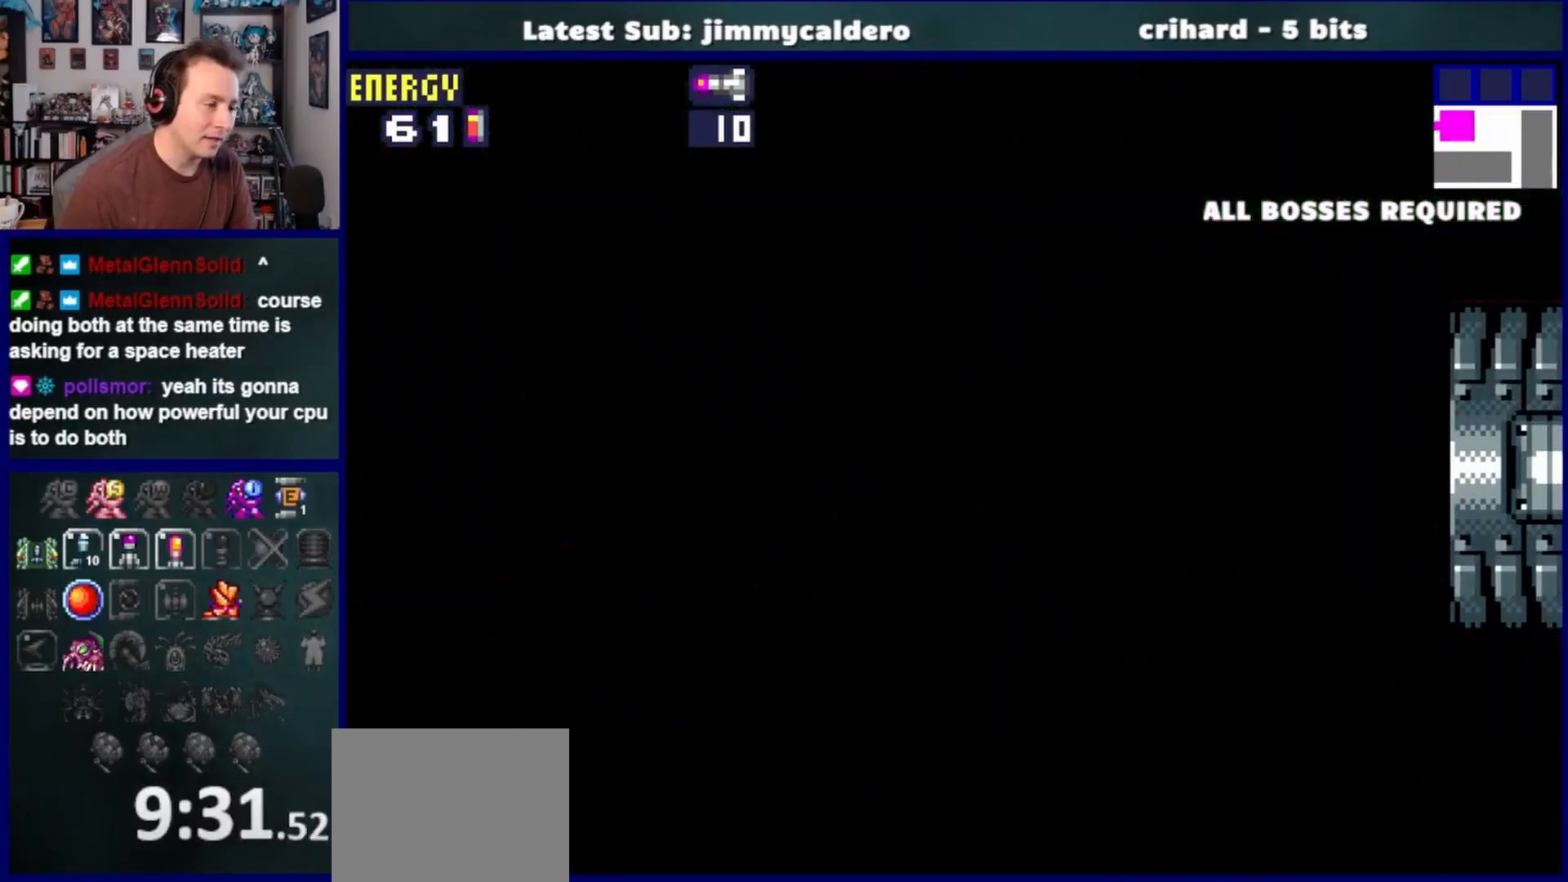
{"dt_ms": 500, "buttons": ["DPAD_RIGHT"], "left_stick": "center", "right_stick": "center", "events": []}
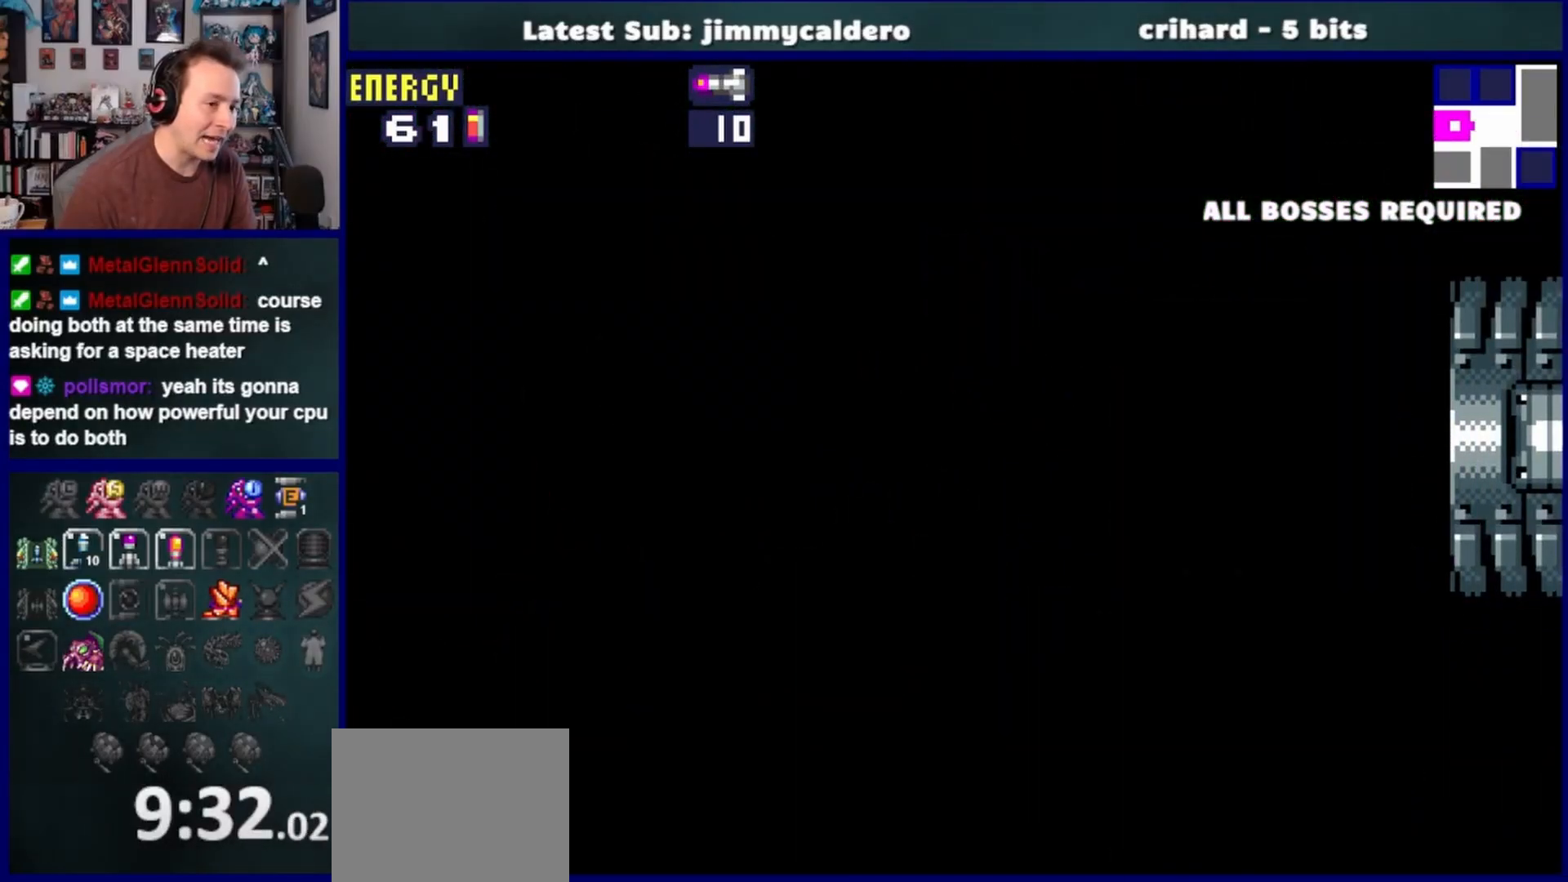
{"dt_ms": 500, "buttons": ["DPAD_RIGHT"], "left_stick": "center", "right_stick": "center", "events": []}
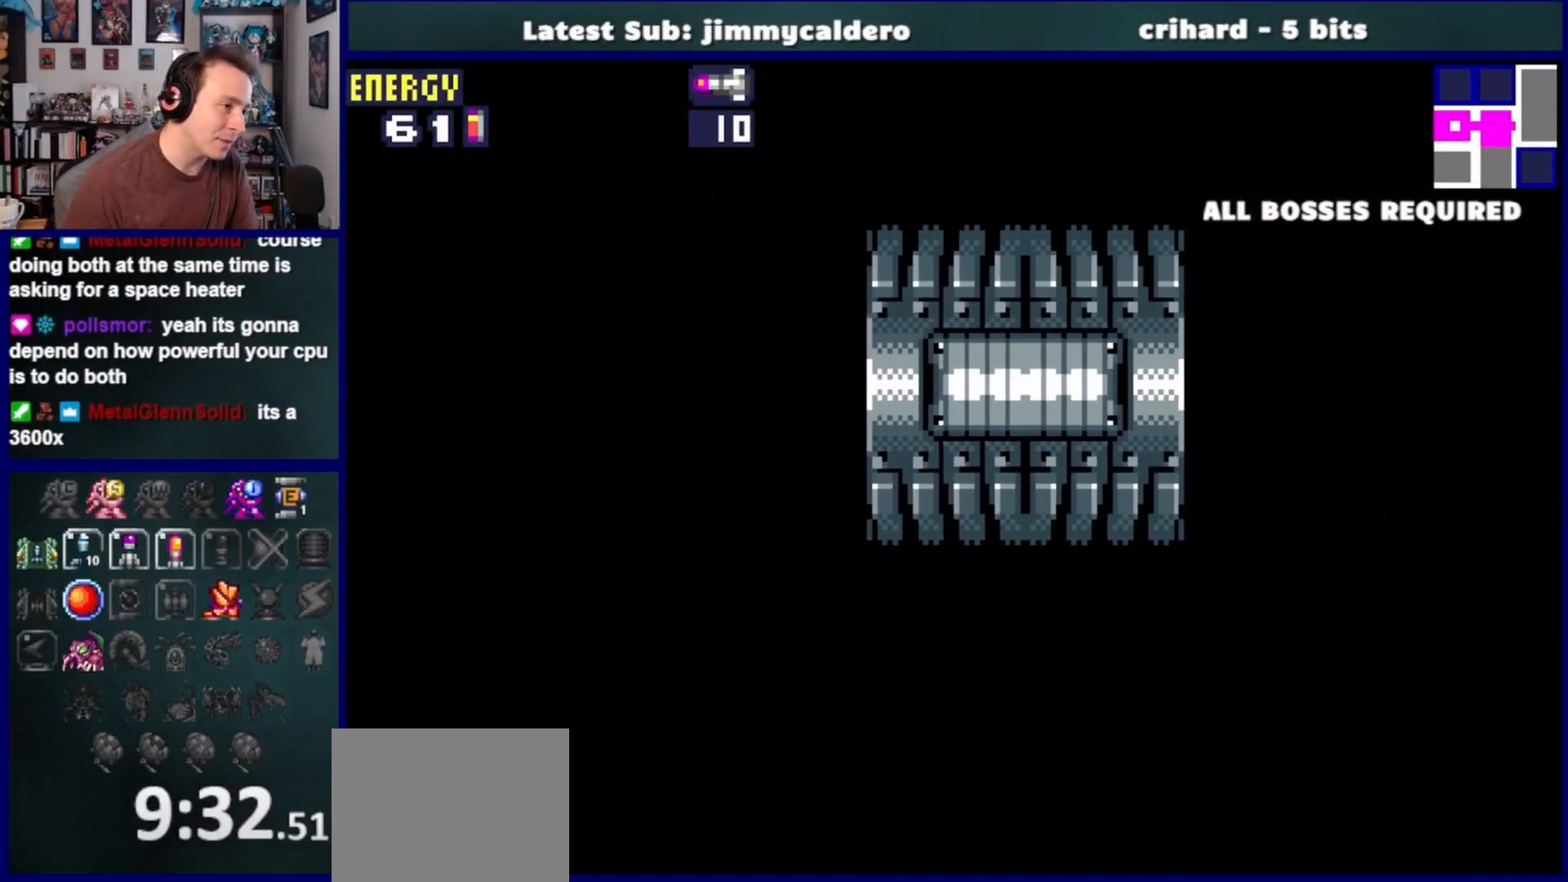
{"dt_ms": 500, "buttons": ["DPAD_RIGHT"], "left_stick": "center", "right_stick": "center", "events": []}
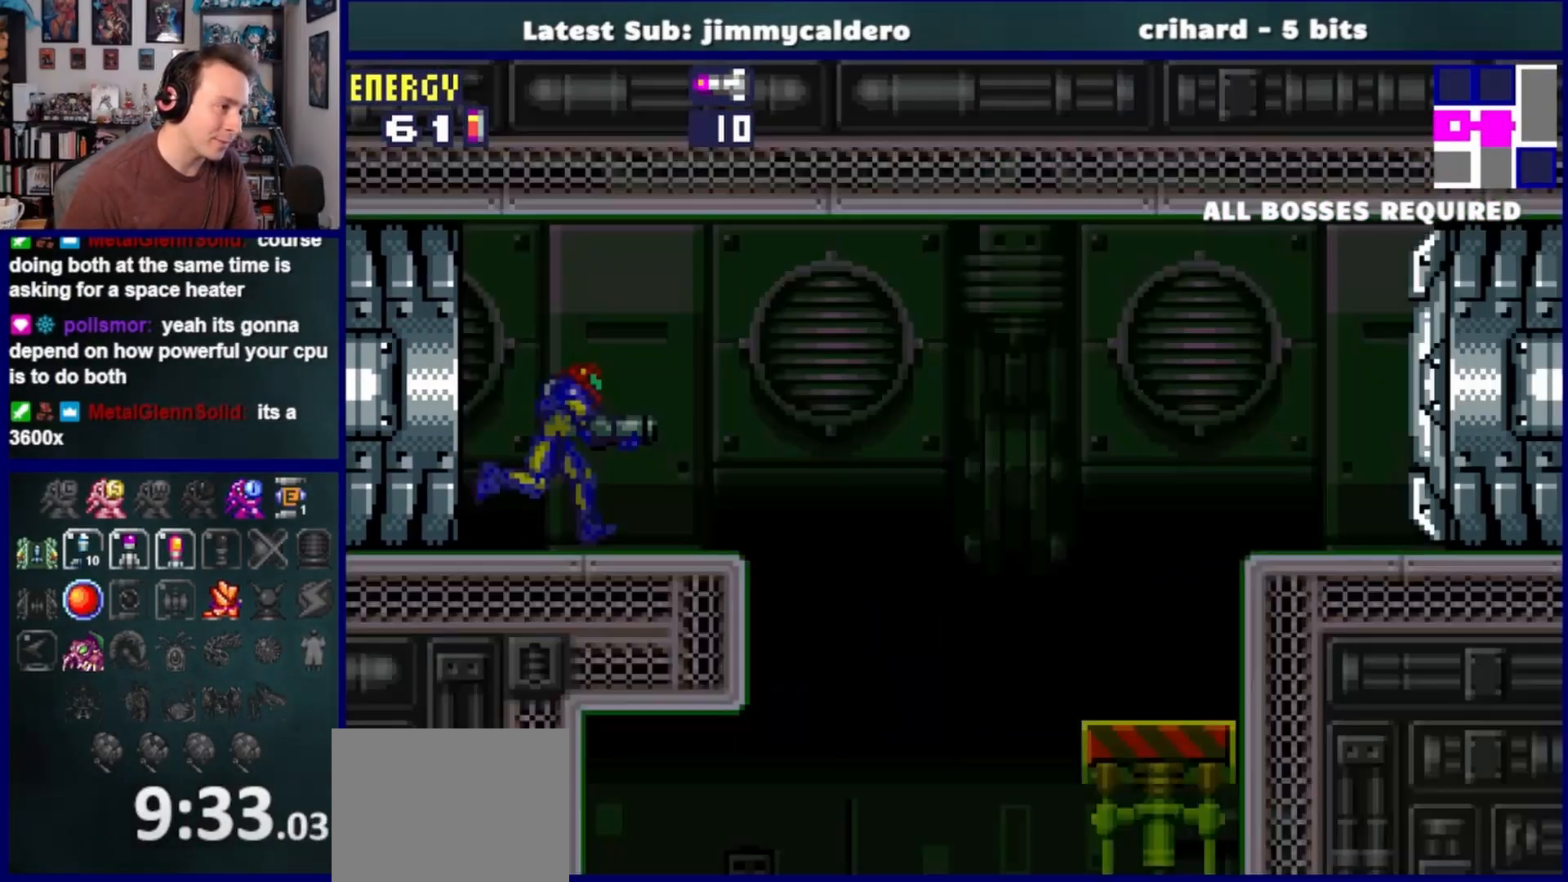
{"dt_ms": 500, "buttons": [], "left_stick": "center", "right_stick": "center", "events": [[450, "DPAD_RIGHT", "up"]]}
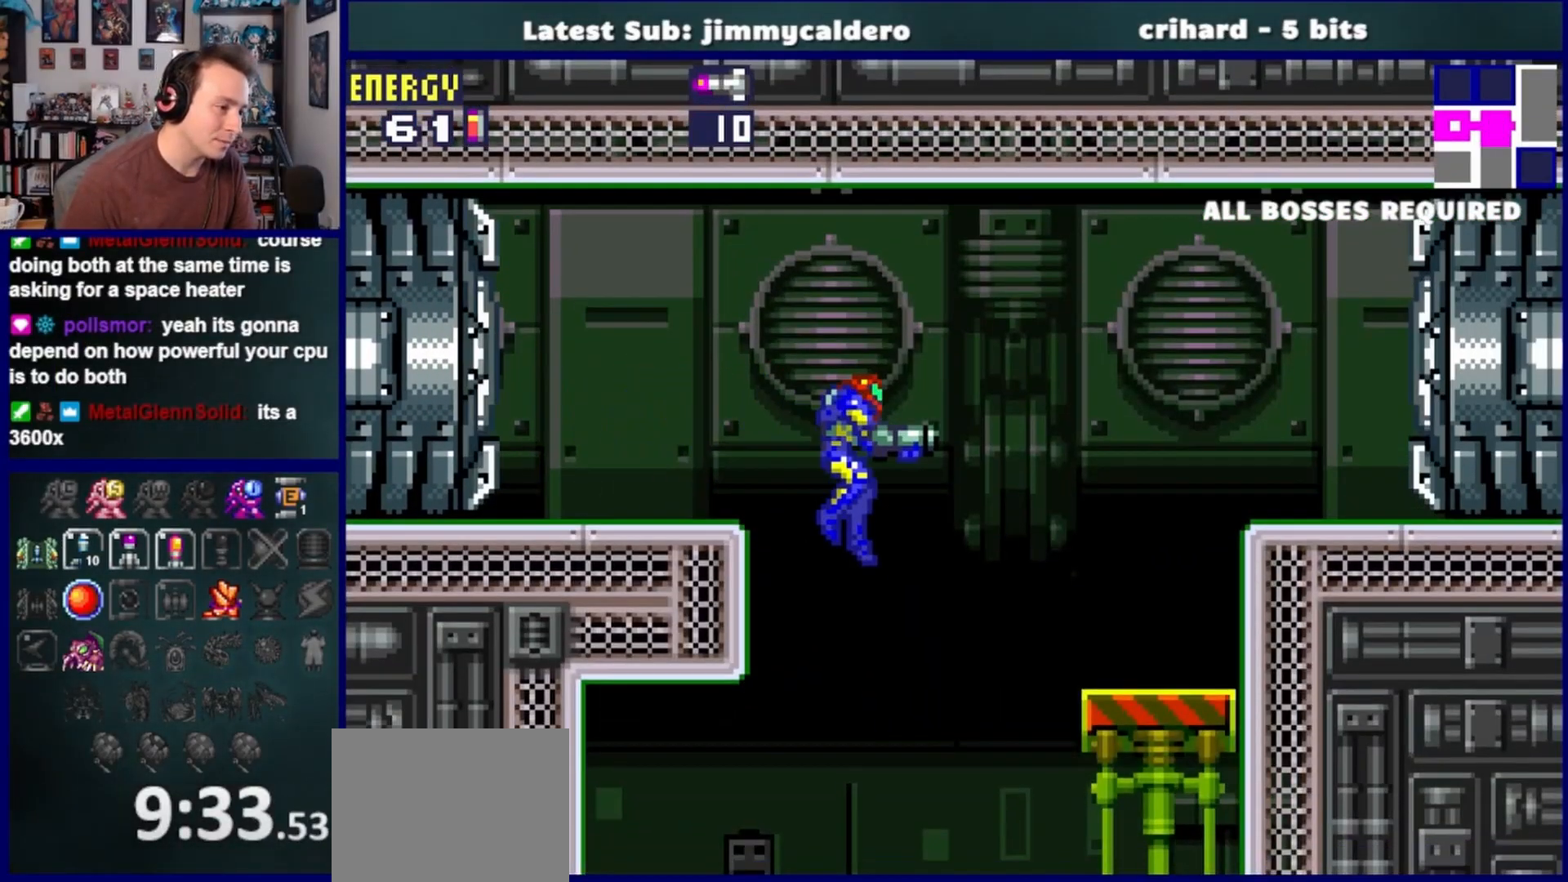
{"dt_ms": 500, "buttons": ["DPAD_LEFT"], "left_stick": "center", "right_stick": "center", "events": [[50, "DPAD_LEFT", "down"], [67, "CROSS", "down"], [167, "CROSS", "up"]]}
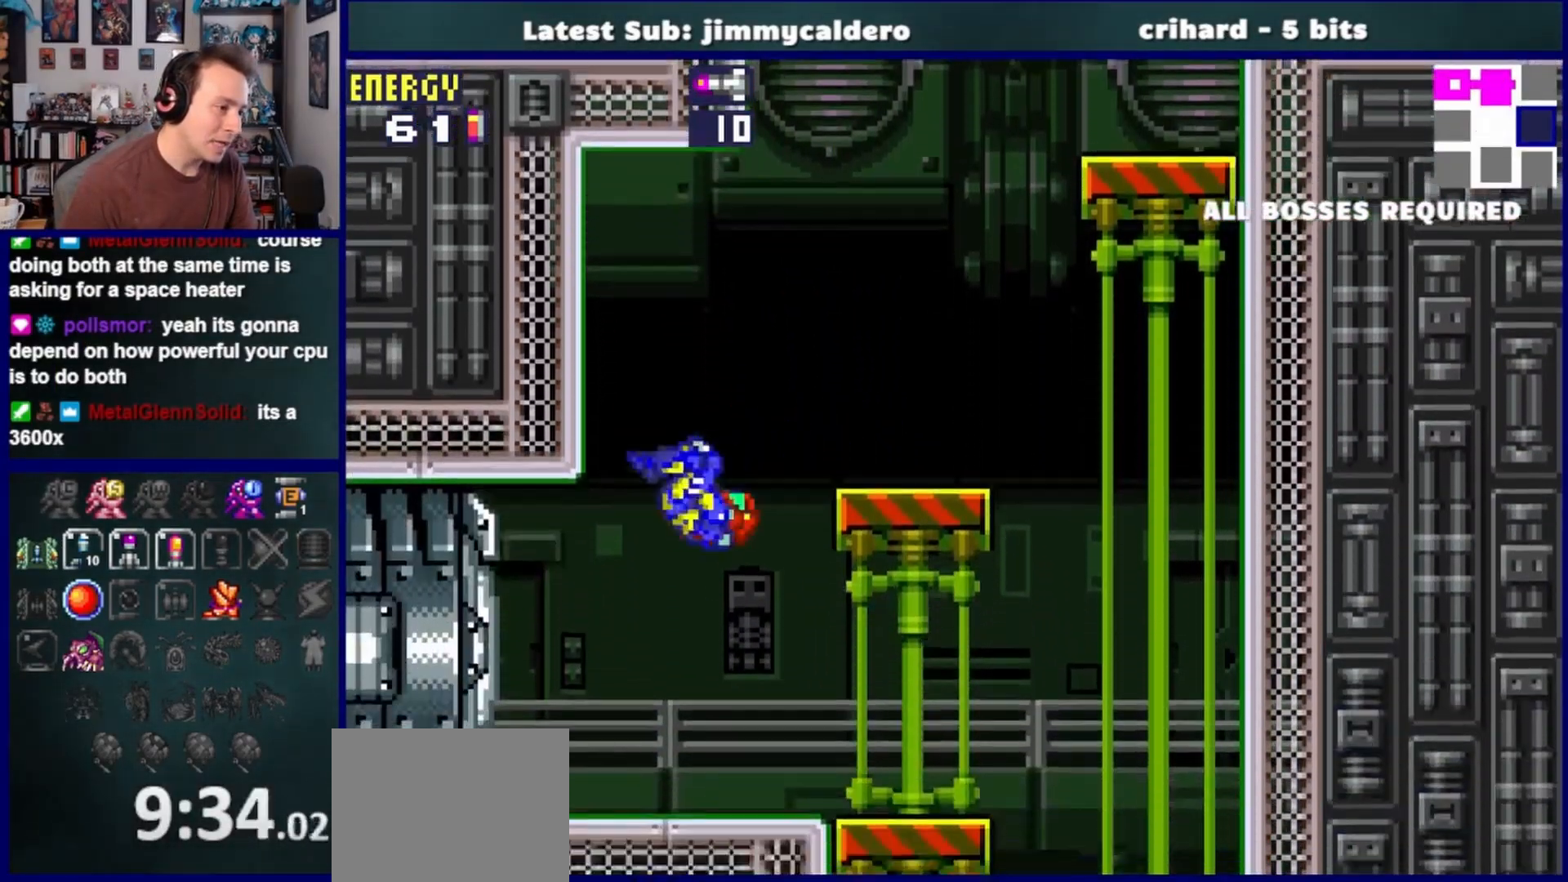
{"dt_ms": 500, "buttons": ["DPAD_LEFT"], "left_stick": "center", "right_stick": "center", "events": [[250, "SQUARE", "down"], [367, "SQUARE", "up"]]}
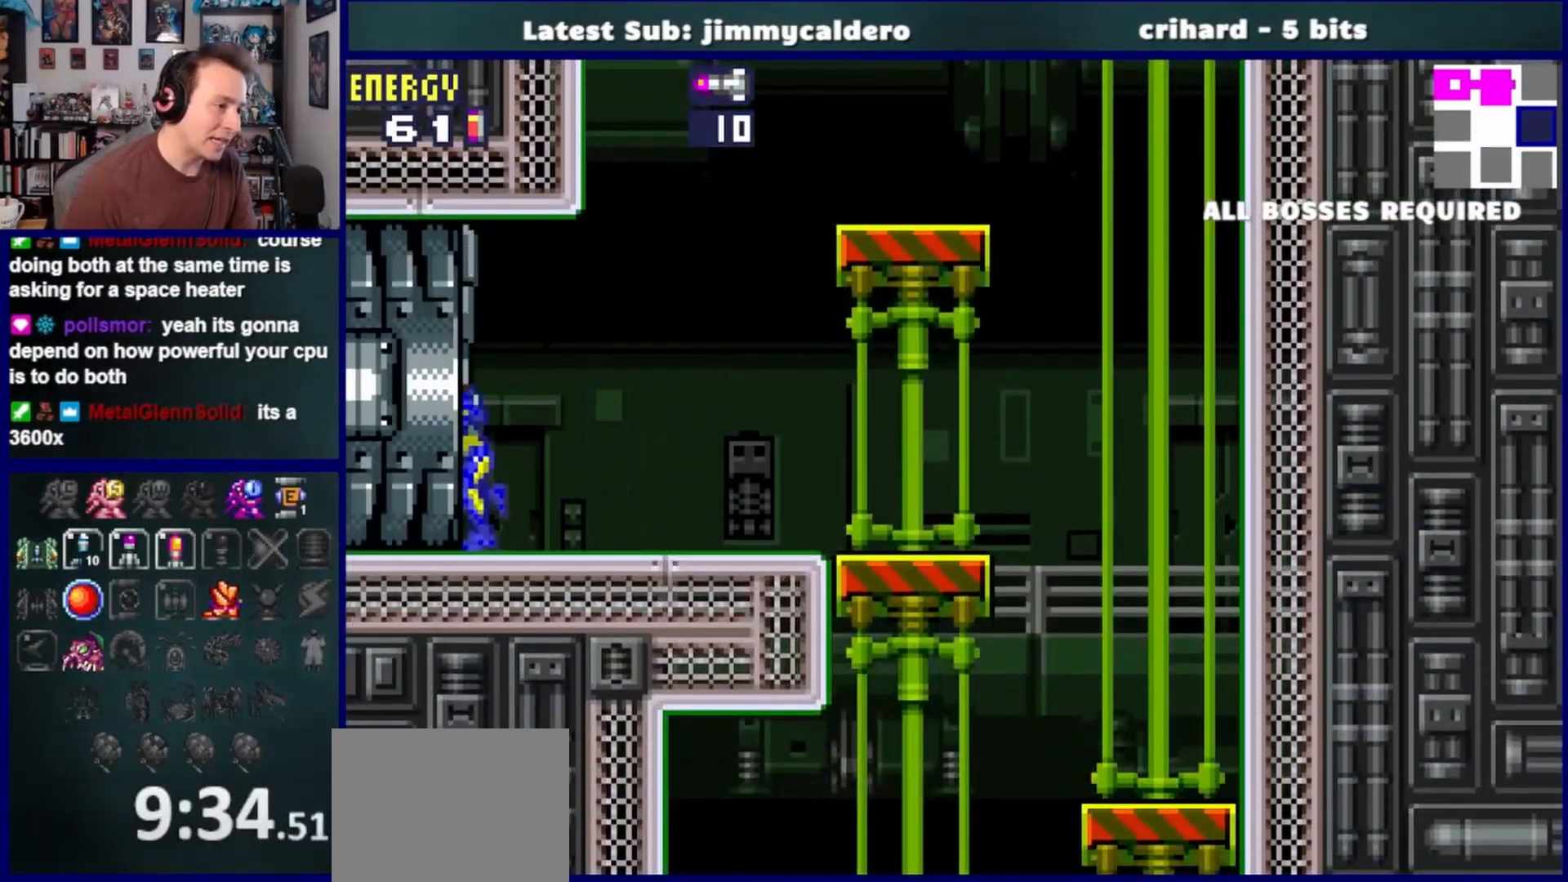
{"dt_ms": 500, "buttons": ["DPAD_LEFT"], "left_stick": "center", "right_stick": "center", "events": []}
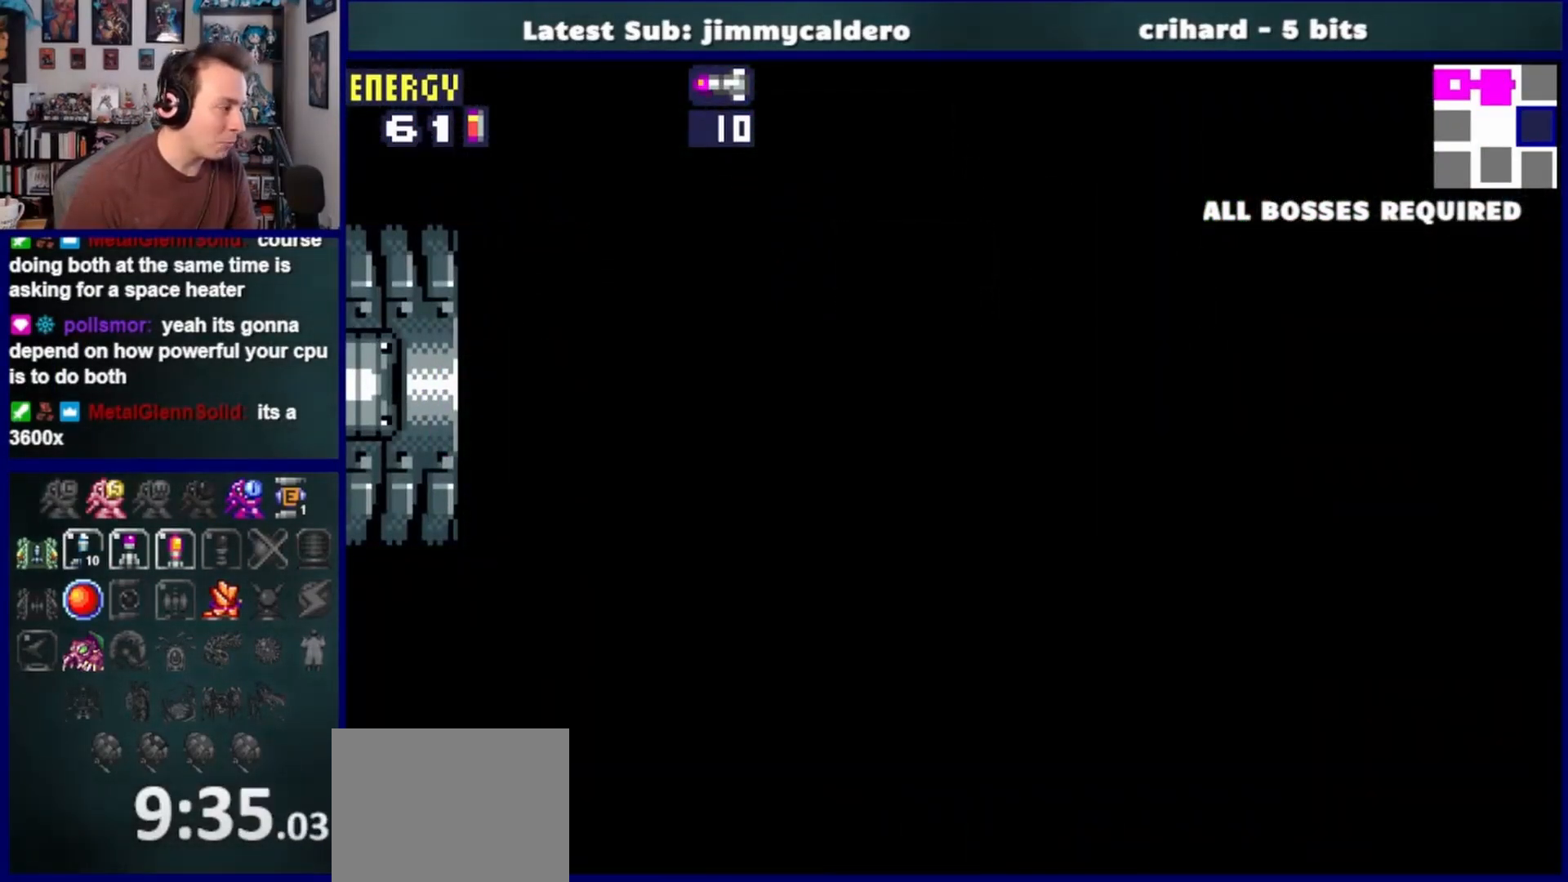
{"dt_ms": 500, "buttons": ["DPAD_LEFT"], "left_stick": "center", "right_stick": "center", "events": []}
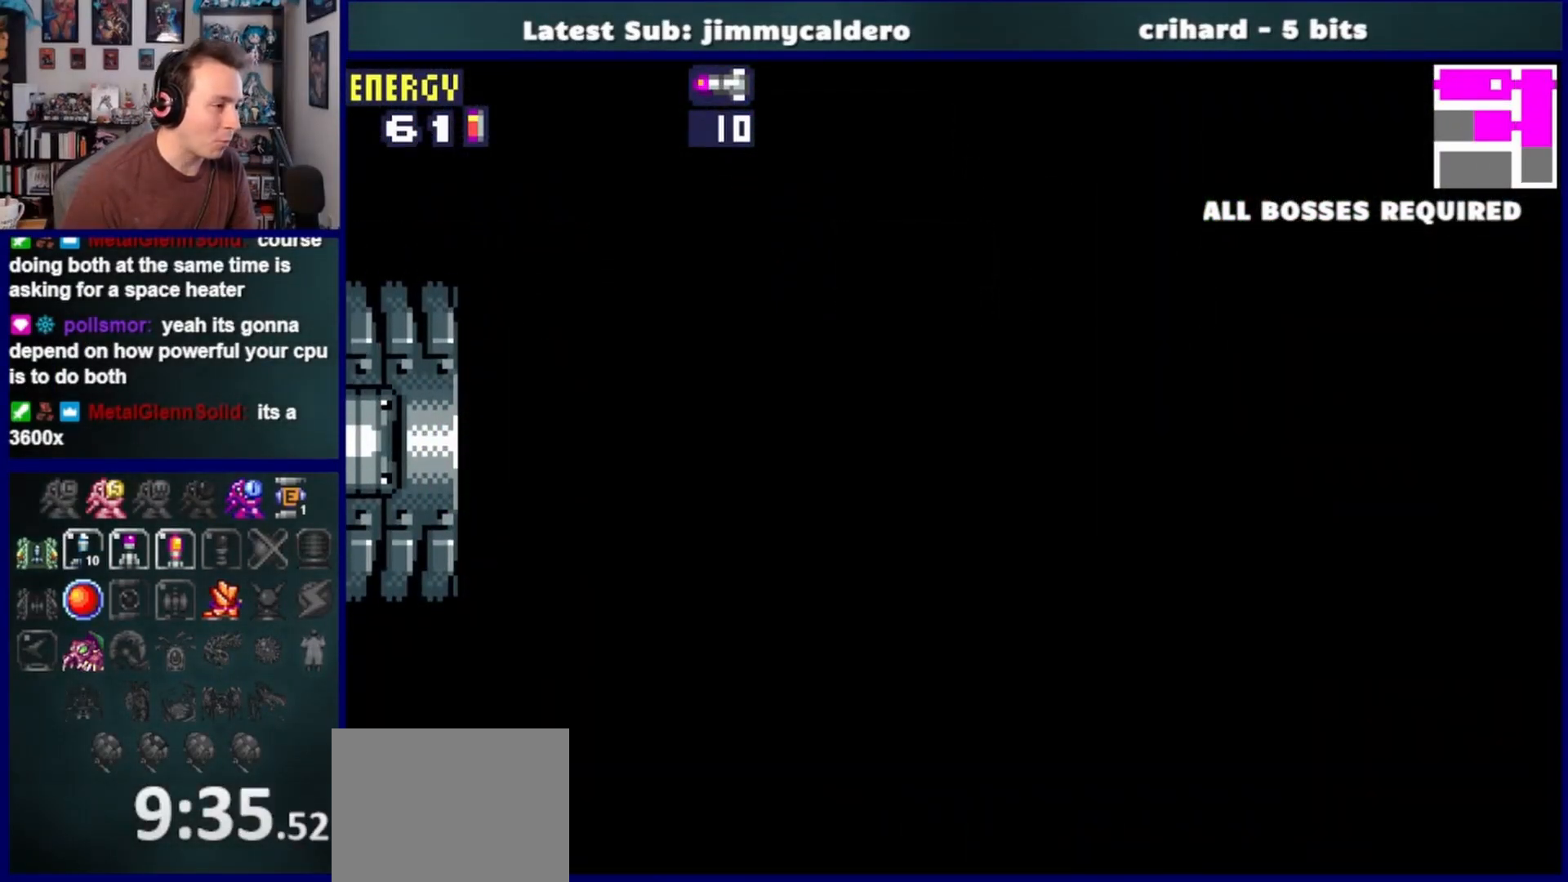
{"dt_ms": 500, "buttons": ["DPAD_LEFT"], "left_stick": "center", "right_stick": "center", "events": []}
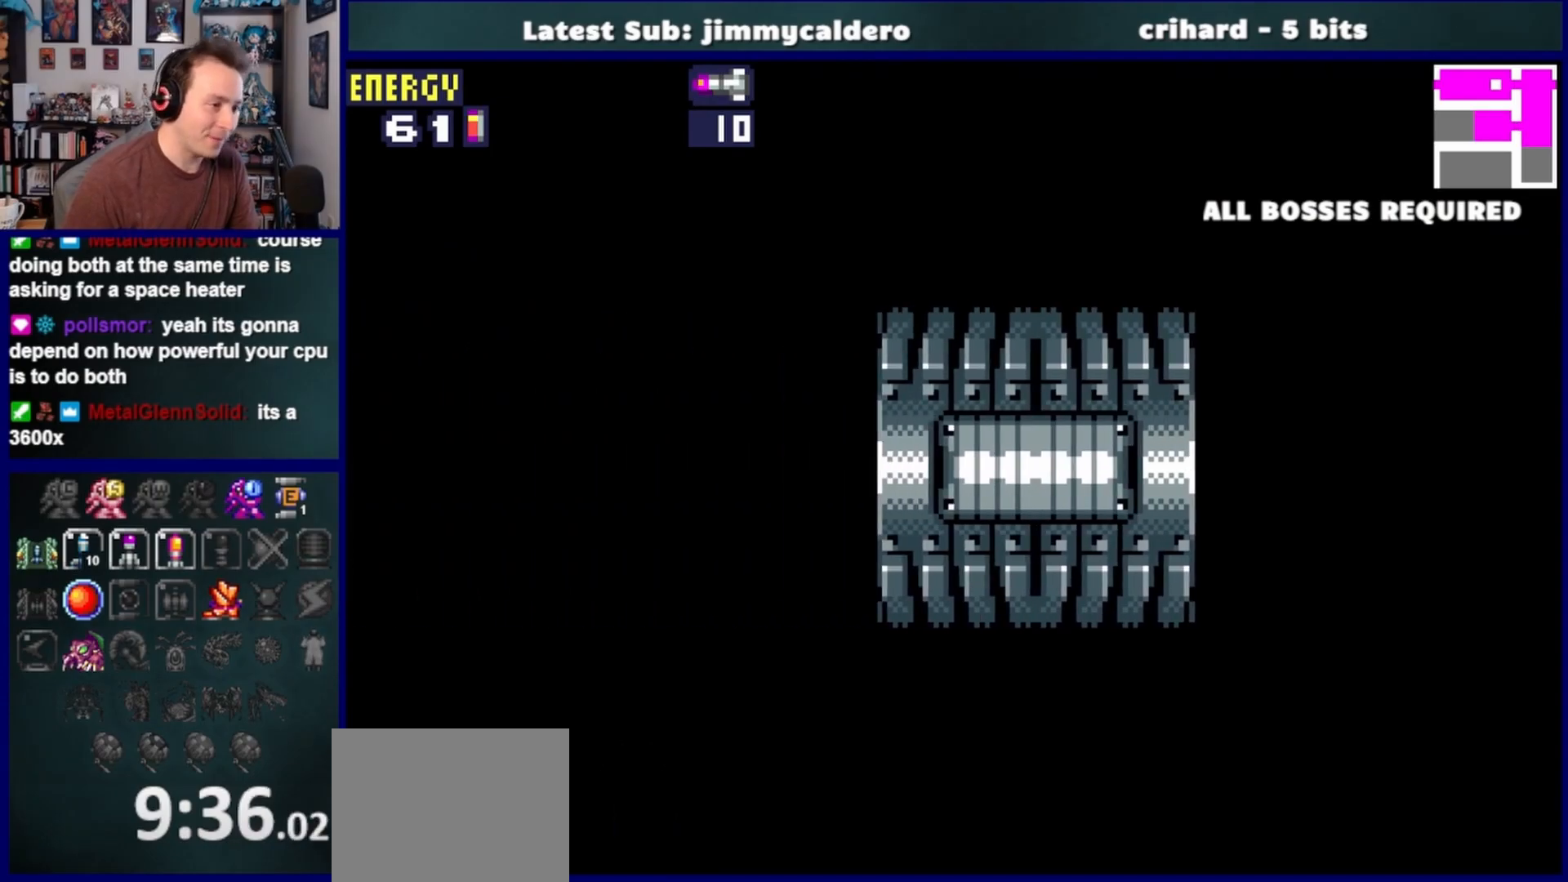
{"dt_ms": 500, "buttons": ["SQUARE", "DPAD_LEFT"], "left_stick": "center", "right_stick": "center", "events": [[483, "SQUARE", "down"]]}
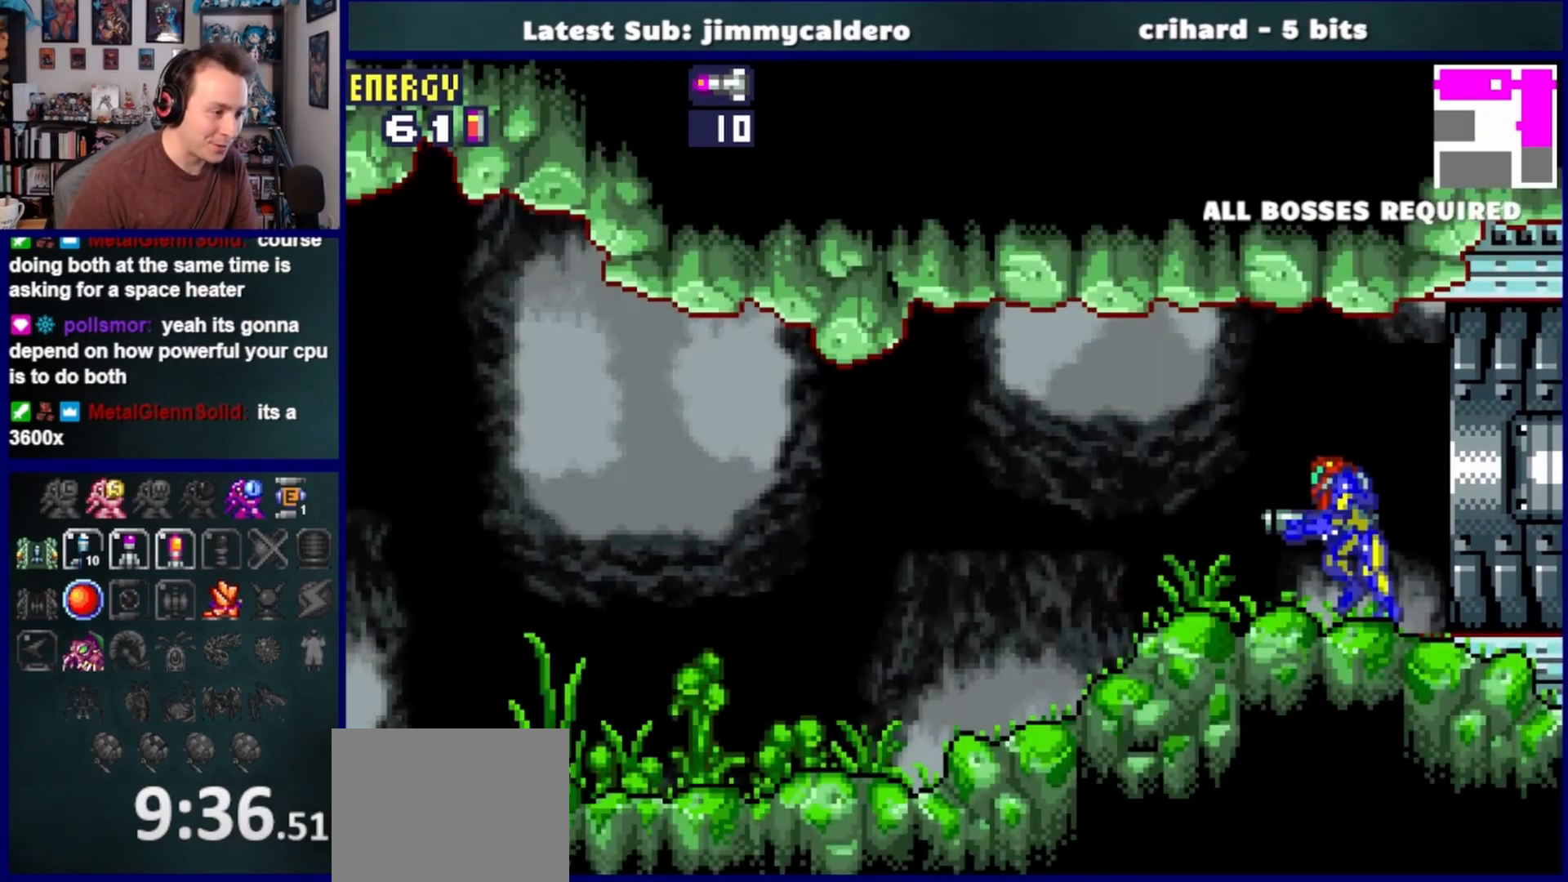
{"dt_ms": 500, "buttons": ["SQUARE", "DPAD_LEFT"], "left_stick": "center", "right_stick": "center", "events": [[50, "SQUARE", "up"], [183, "SQUARE", "down"], [233, "SQUARE", "up"], [350, "SQUARE", "down"], [400, "SQUARE", "up"], [500, "SQUARE", "down"]]}
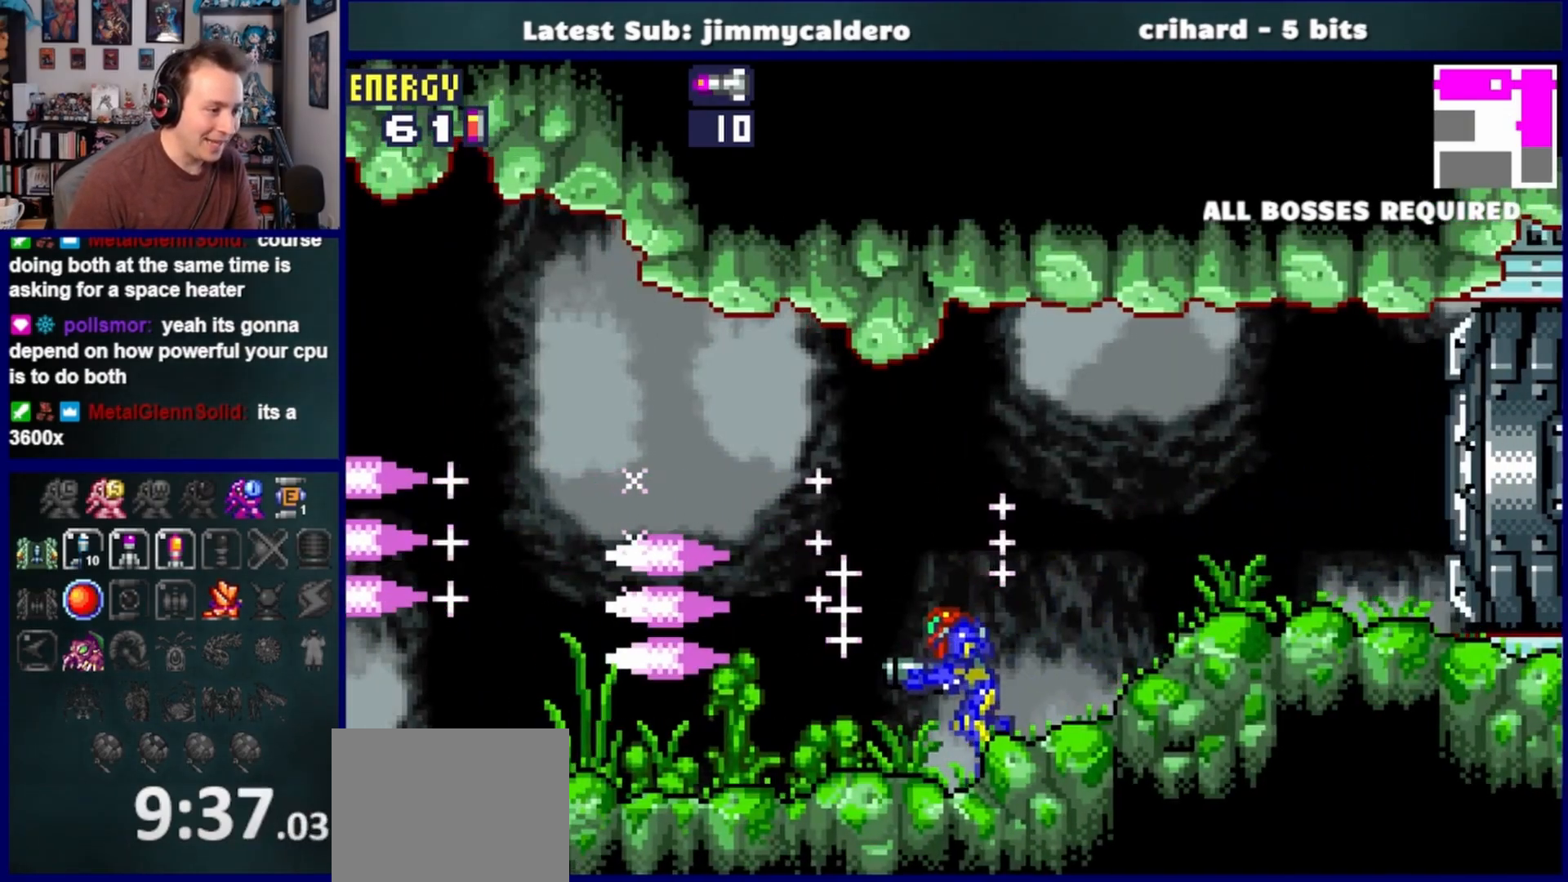
{"dt_ms": 500, "buttons": ["DPAD_LEFT"], "left_stick": "center", "right_stick": "center", "events": [[67, "SQUARE", "up"], [167, "SQUARE", "down"], [250, "SQUARE", "up"], [350, "SQUARE", "down"], [417, "SQUARE", "up"]]}
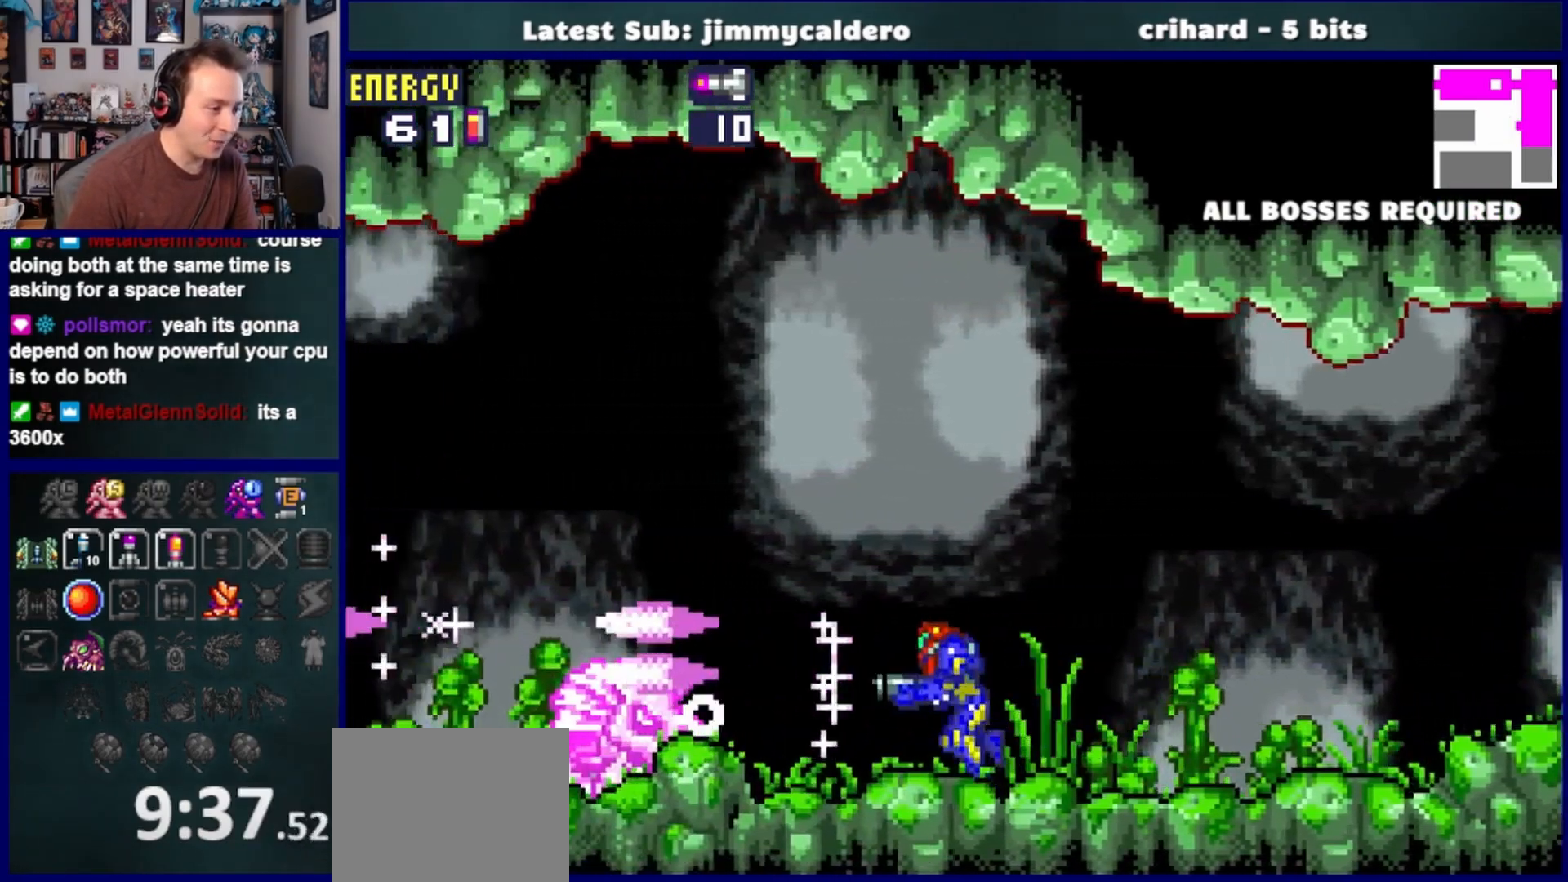
{"dt_ms": 500, "buttons": ["DPAD_LEFT"], "left_stick": "center", "right_stick": "center", "events": [[17, "SQUARE", "down"], [100, "SQUARE", "up"], [200, "SQUARE", "down"], [283, "SQUARE", "up"]]}
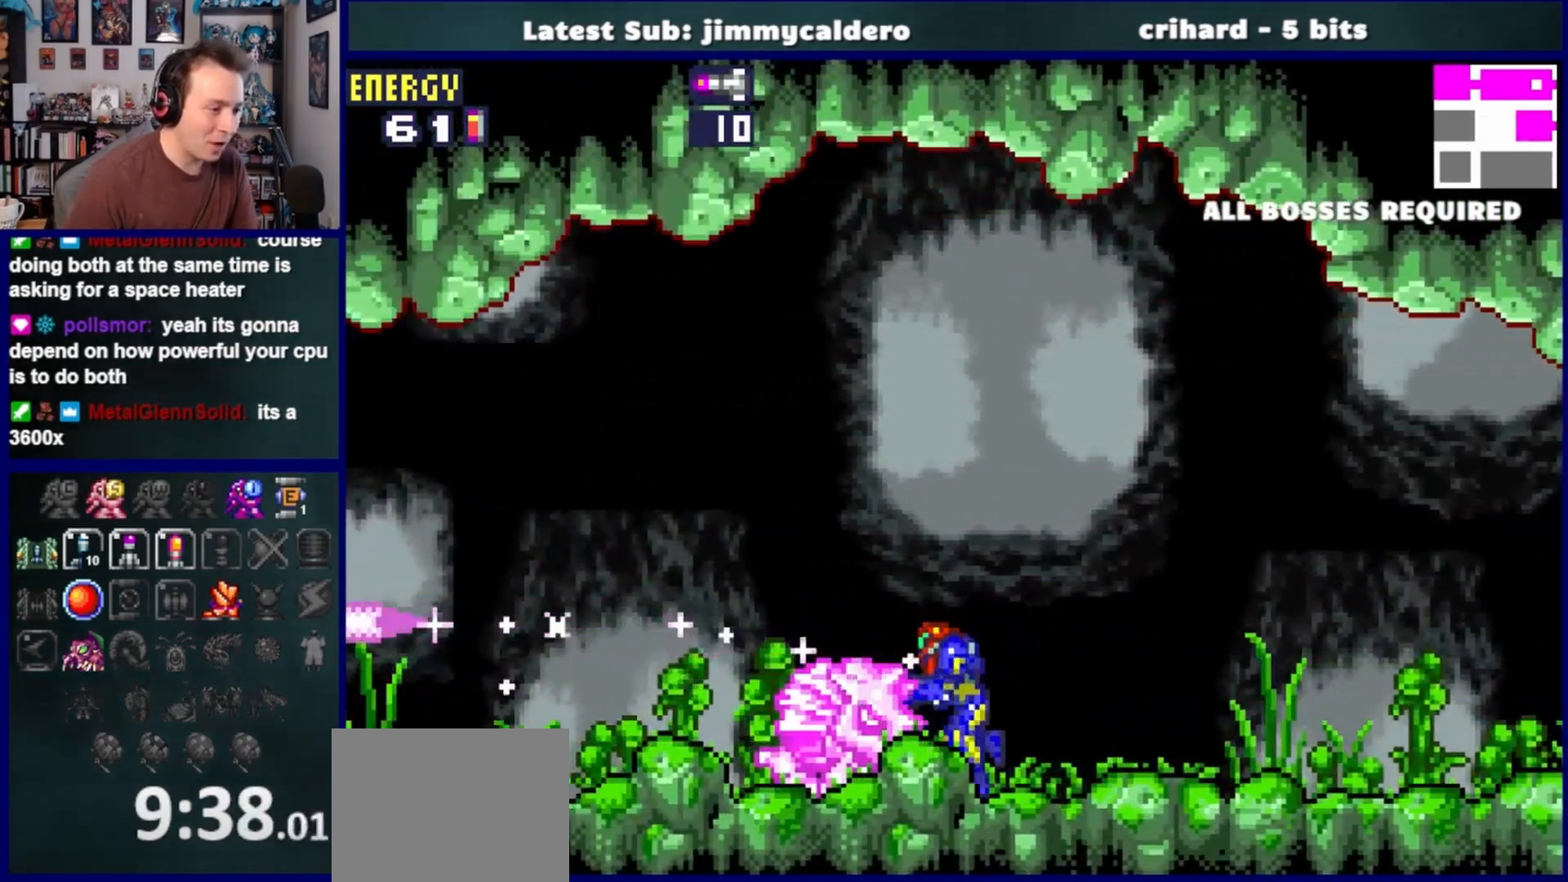
{"dt_ms": 1000, "buttons": ["DPAD_LEFT"], "left_stick": "center", "right_stick": "center"}
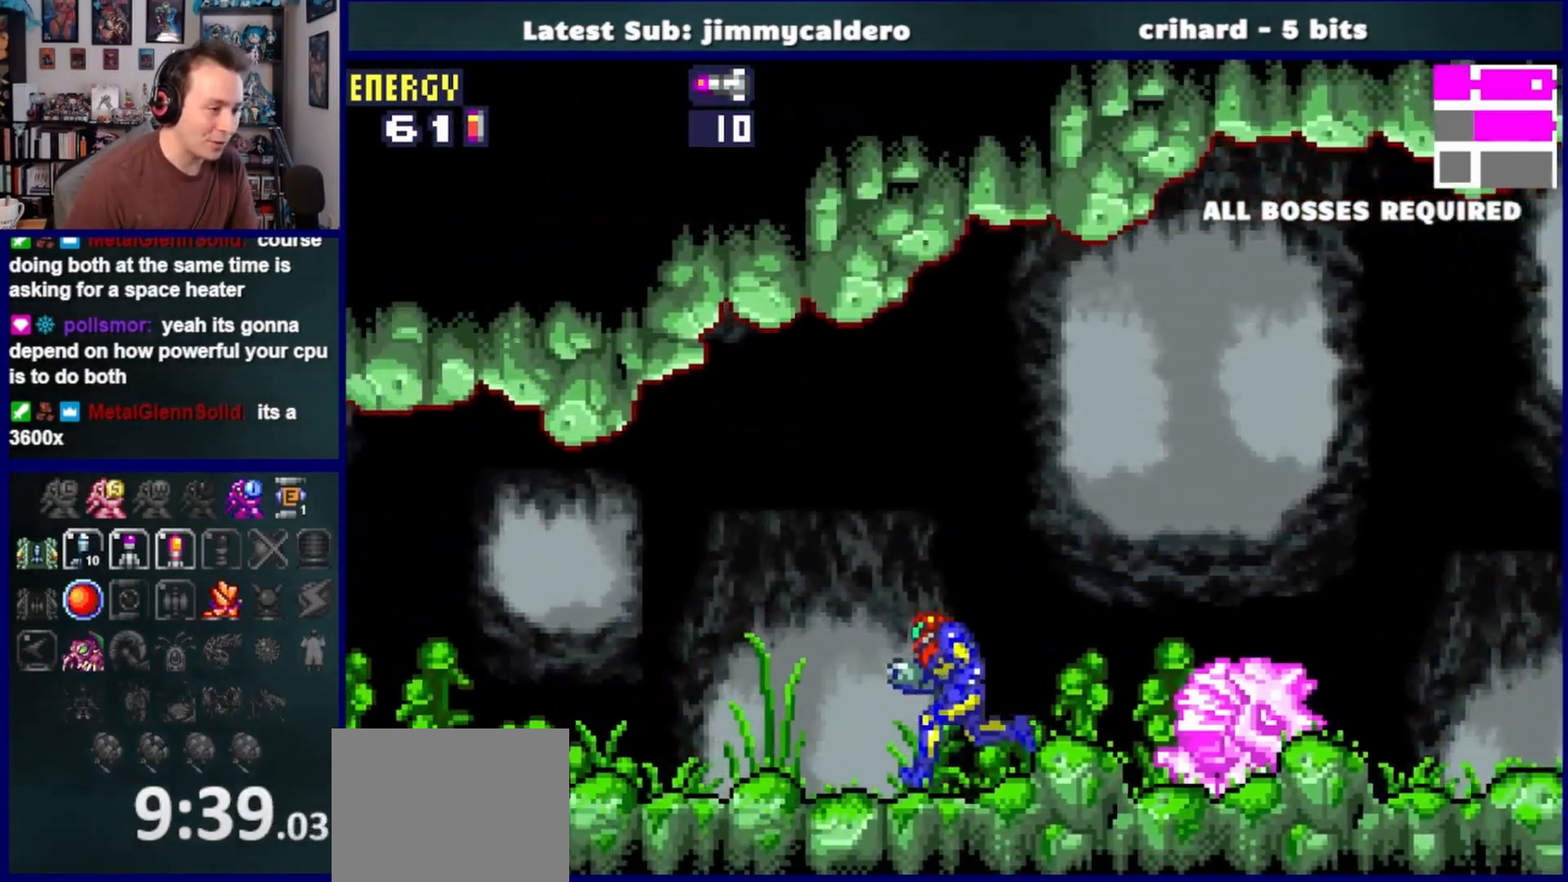
{"dt_ms": 500, "buttons": ["DPAD_LEFT"], "left_stick": "center", "right_stick": "center", "events": []}
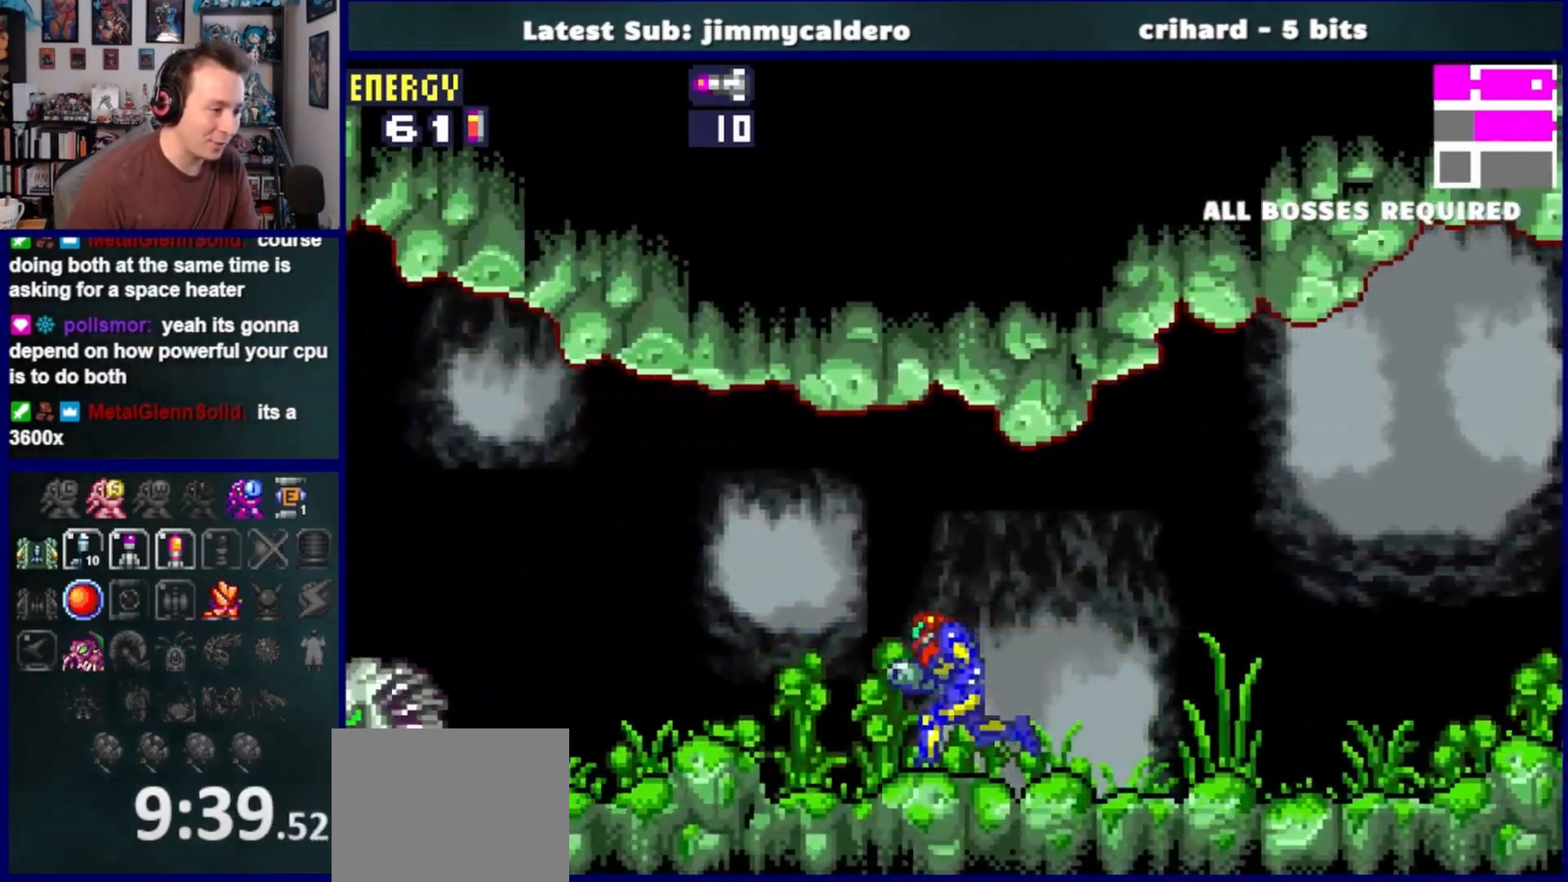
{"dt_ms": 500, "buttons": ["R1", "DPAD_DOWN", "DPAD_LEFT"], "left_stick": "center", "right_stick": "center", "events": [[33, "SQUARE", "down"], [100, "SQUARE", "up"], [200, "SQUARE", "down"], [267, "SQUARE", "up"], [333, "DPAD_DOWN", "down"], [417, "R1", "down"]]}
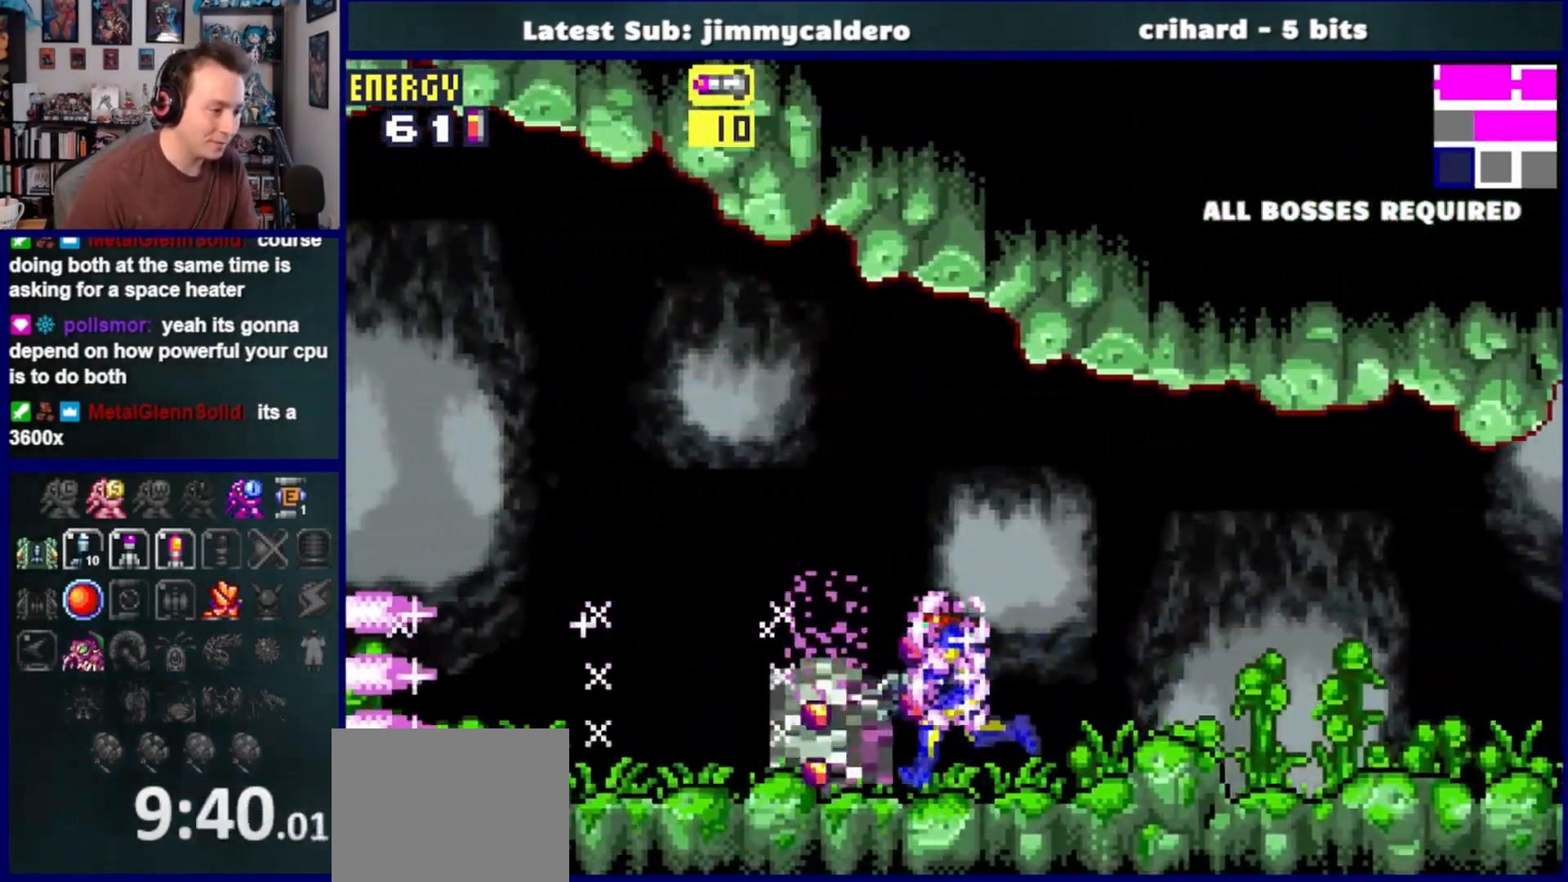
{"dt_ms": 500, "buttons": ["DPAD_LEFT"], "left_stick": "center", "right_stick": "center", "events": [[17, "SQUARE", "down"], [117, "SQUARE", "up"], [133, "R1", "up"], [150, "DPAD_DOWN", "up"]]}
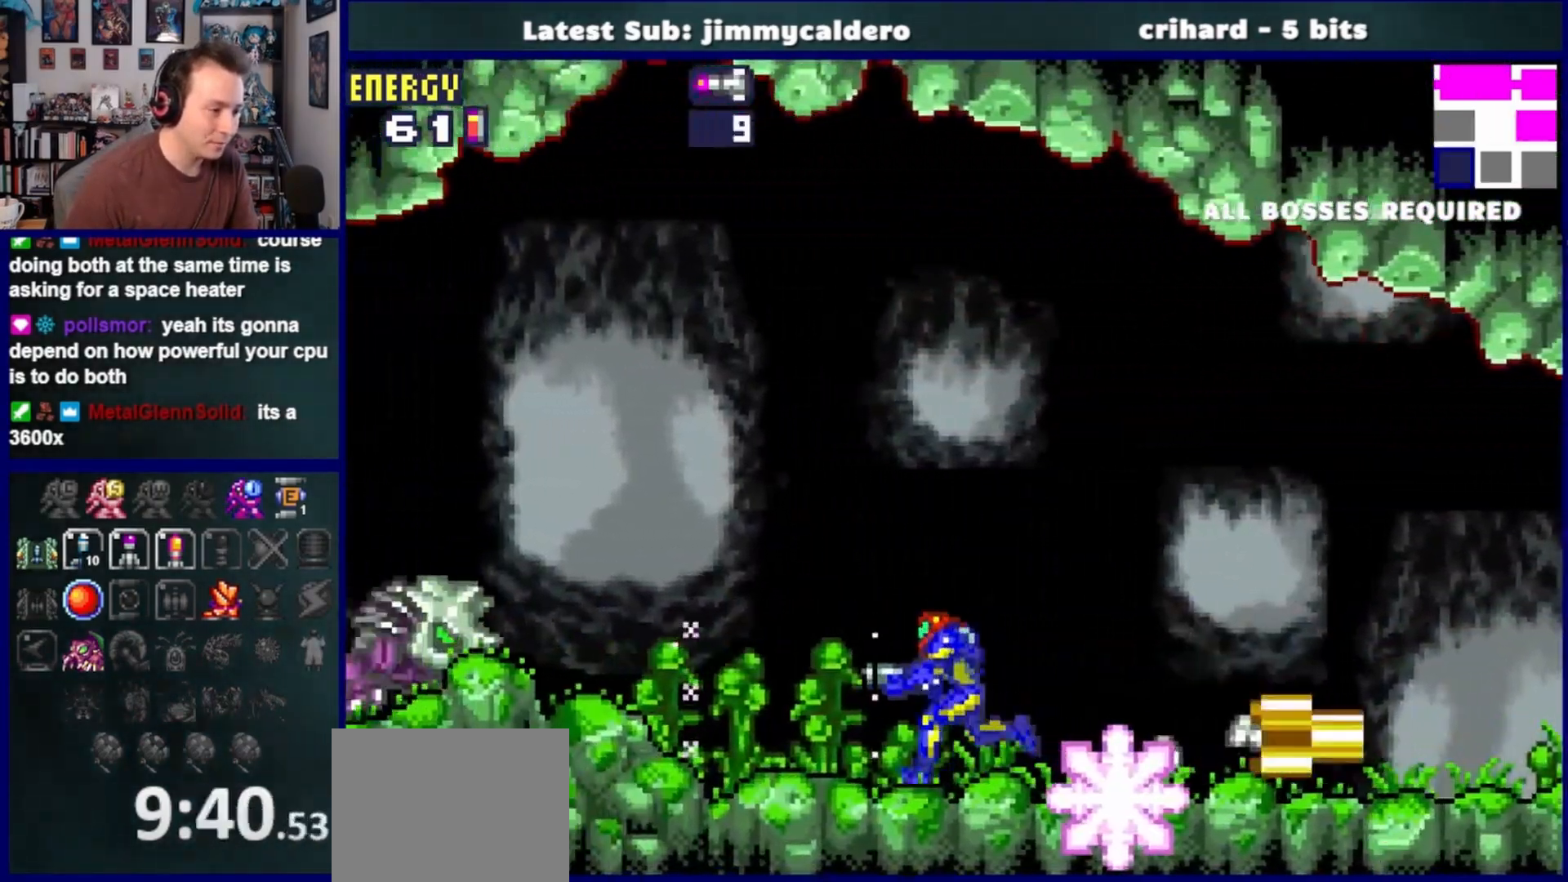
{"dt_ms": 500, "buttons": ["SQUARE", "DPAD_LEFT"], "left_stick": "center", "right_stick": "center", "events": [[100, "SQUARE", "down"], [183, "SQUARE", "up"], [267, "SQUARE", "down"], [350, "SQUARE", "up"], [450, "SQUARE", "down"]]}
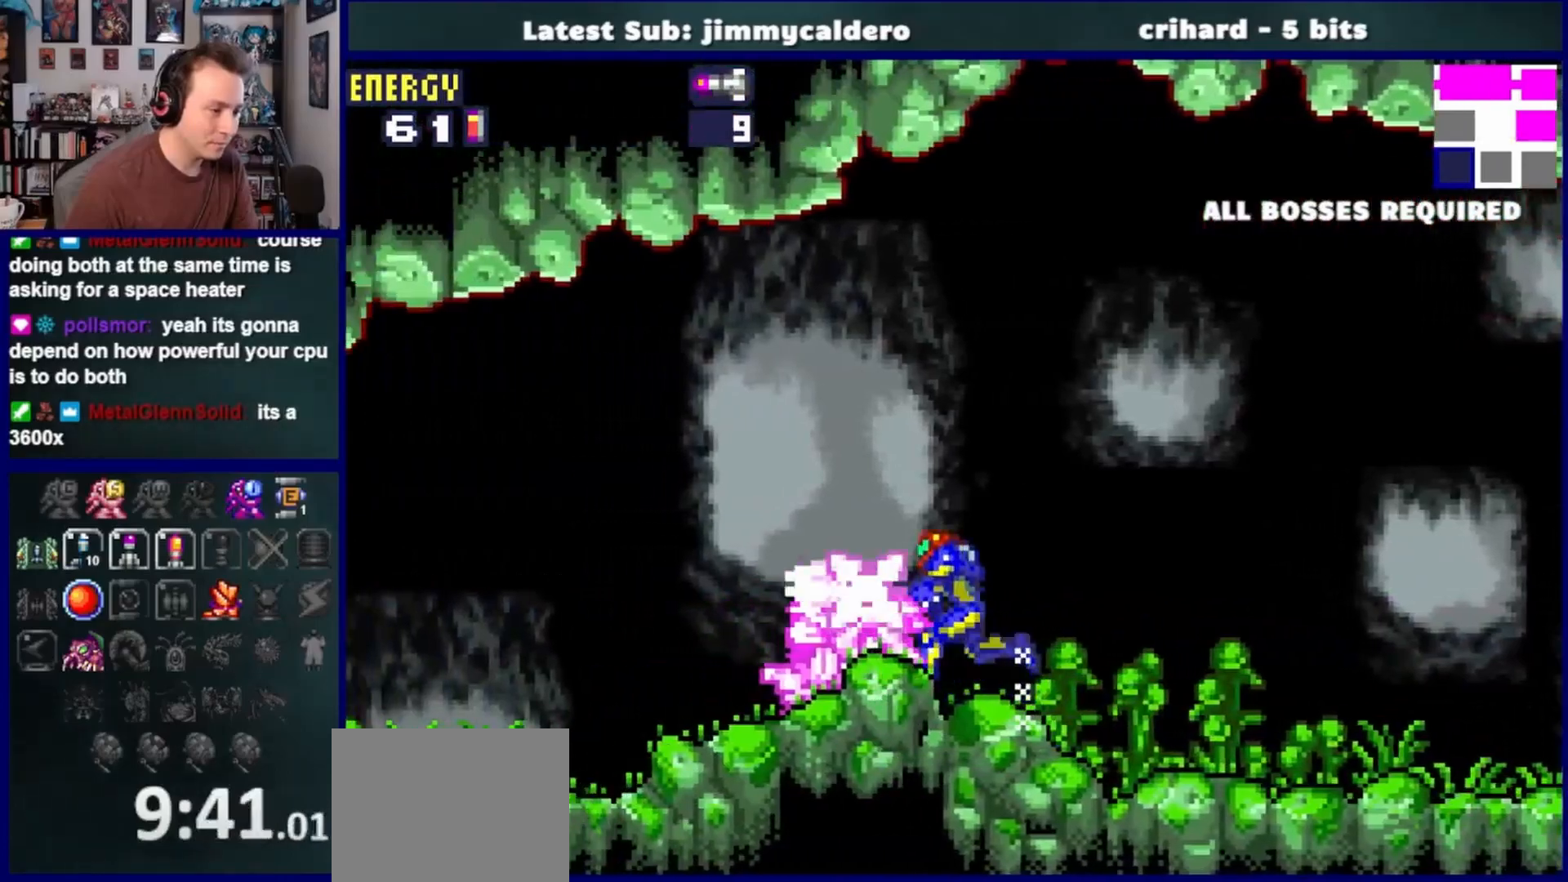
{"dt_ms": 500, "buttons": ["DPAD_LEFT"], "left_stick": "center", "right_stick": "center", "events": [[17, "SQUARE", "up"], [83, "DPAD_DOWN", "down"], [150, "R1", "down"], [233, "SQUARE", "down"], [317, "R1", "up"], [333, "SQUARE", "up"], [383, "DPAD_DOWN", "up"]]}
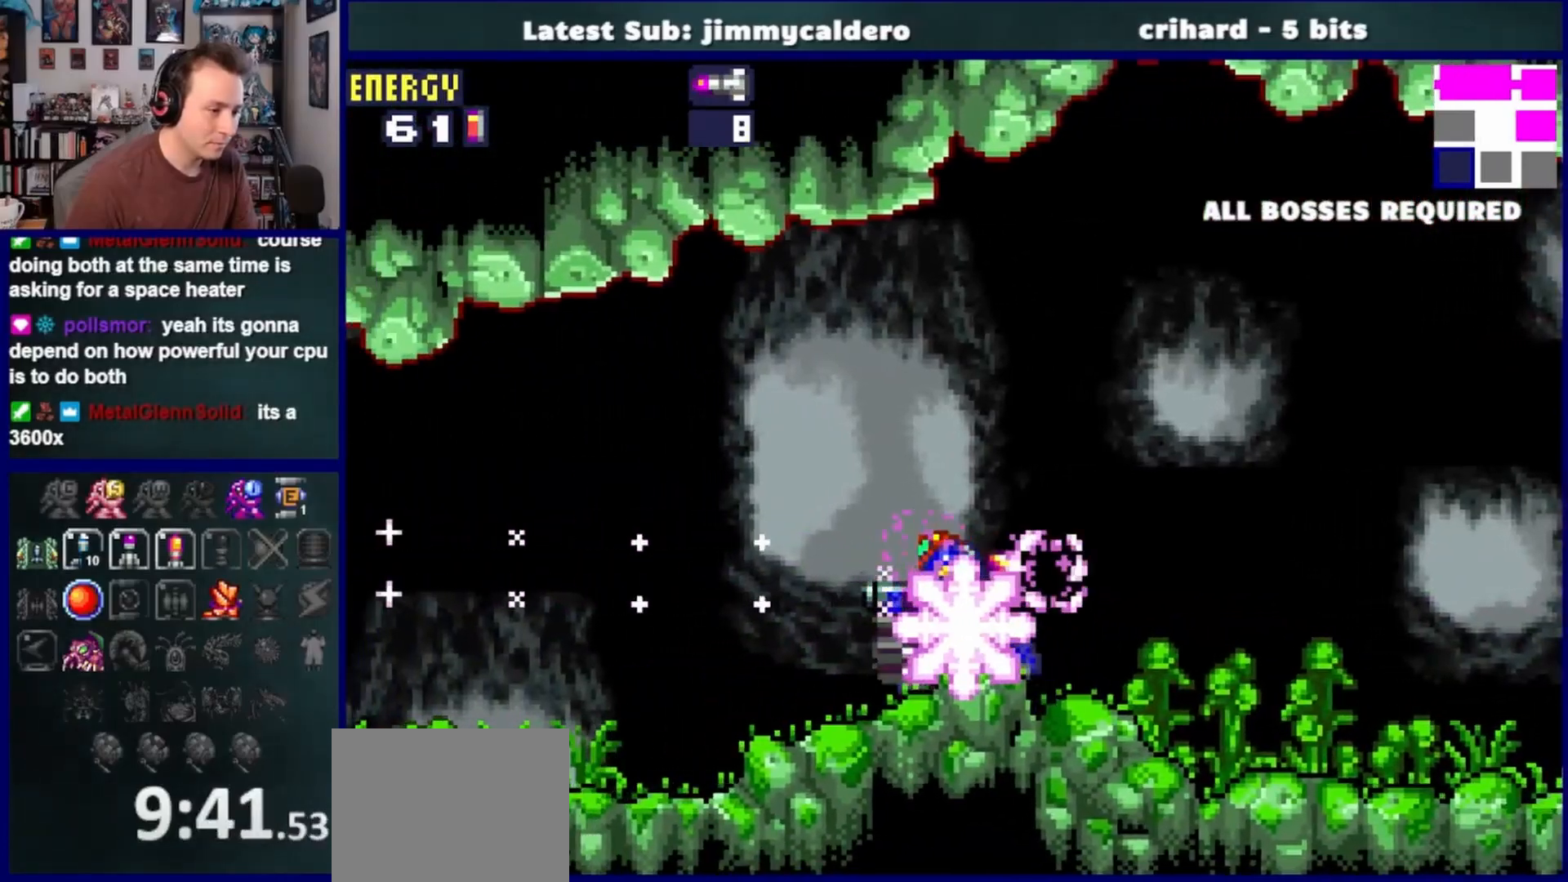
{"dt_ms": 500, "buttons": ["DPAD_LEFT"], "left_stick": "center", "right_stick": "center", "events": [[200, "SQUARE", "down"], [317, "SQUARE", "up"], [417, "SQUARE", "down"], [467, "SQUARE", "up"]]}
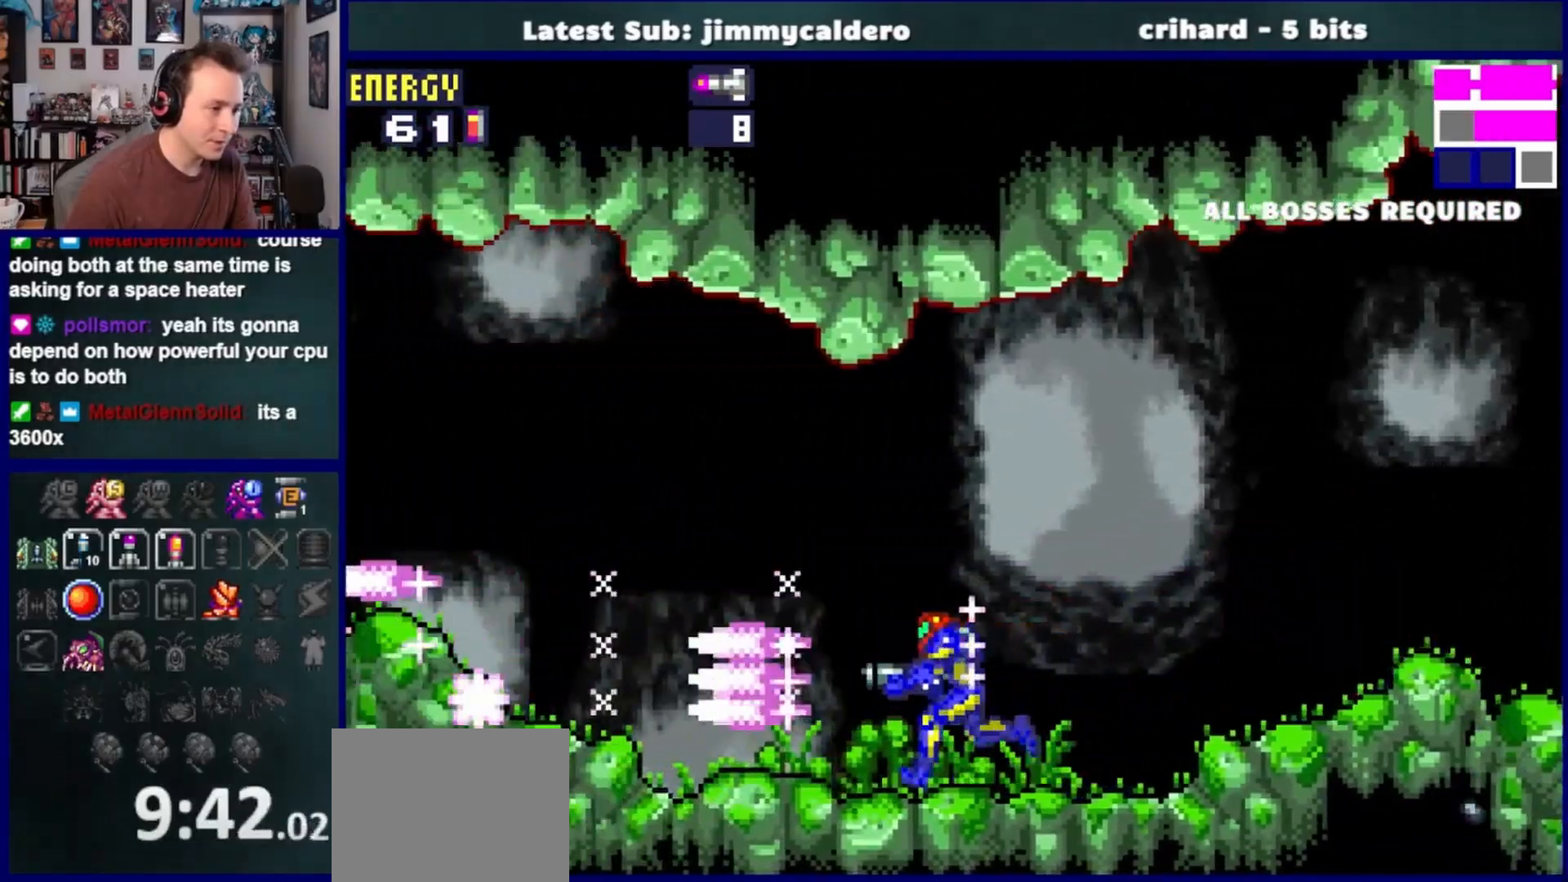
{"dt_ms": 500, "buttons": ["SQUARE", "DPAD_LEFT"], "left_stick": "center", "right_stick": "center", "events": [[100, "SQUARE", "down"], [167, "SQUARE", "up"], [283, "SQUARE", "down"], [350, "SQUARE", "up"], [467, "SQUARE", "down"]]}
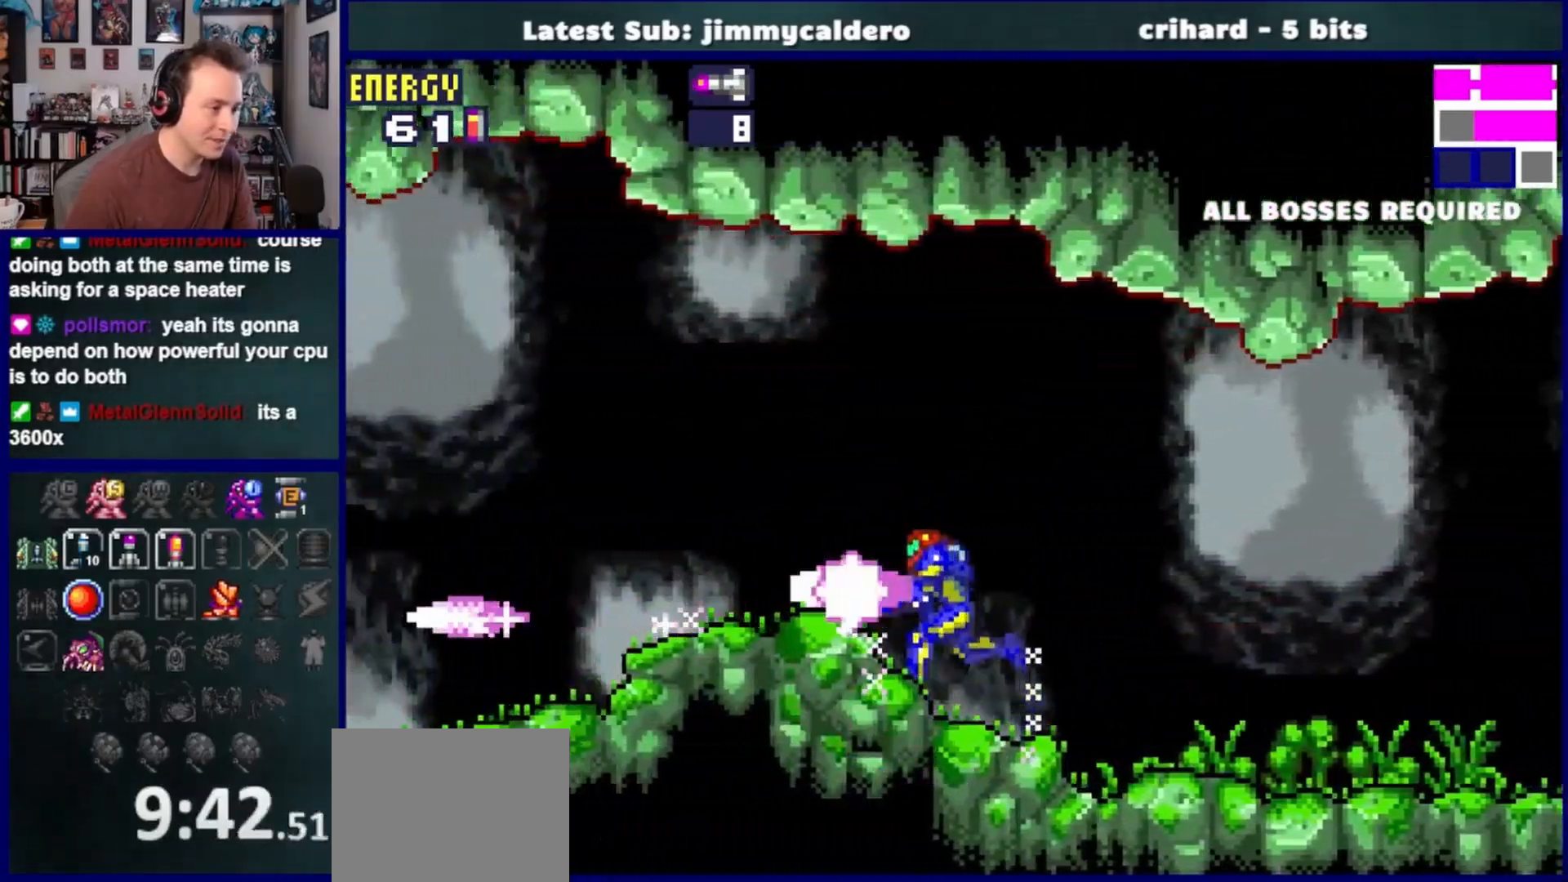
{"dt_ms": 500, "buttons": ["DPAD_LEFT"], "left_stick": "center", "right_stick": "center", "events": [[33, "SQUARE", "up"], [150, "SQUARE", "down"], [233, "SQUARE", "up"], [333, "SQUARE", "down"], [433, "SQUARE", "up"]]}
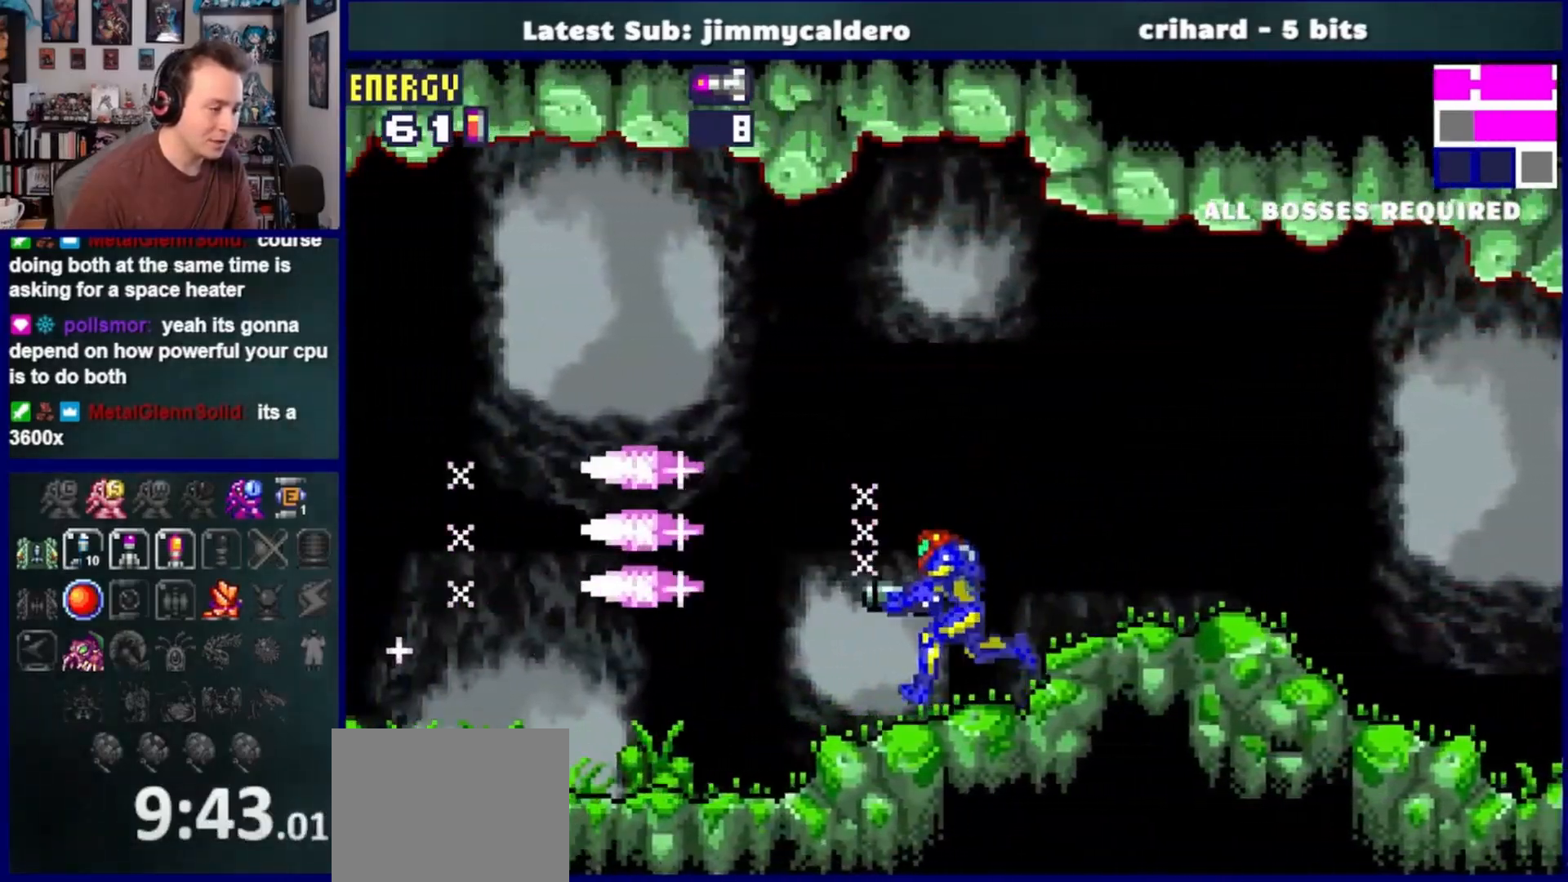
{"dt_ms": 500, "buttons": ["DPAD_LEFT"], "left_stick": "center", "right_stick": "center", "events": [[33, "SQUARE", "down"], [100, "SQUARE", "up"]]}